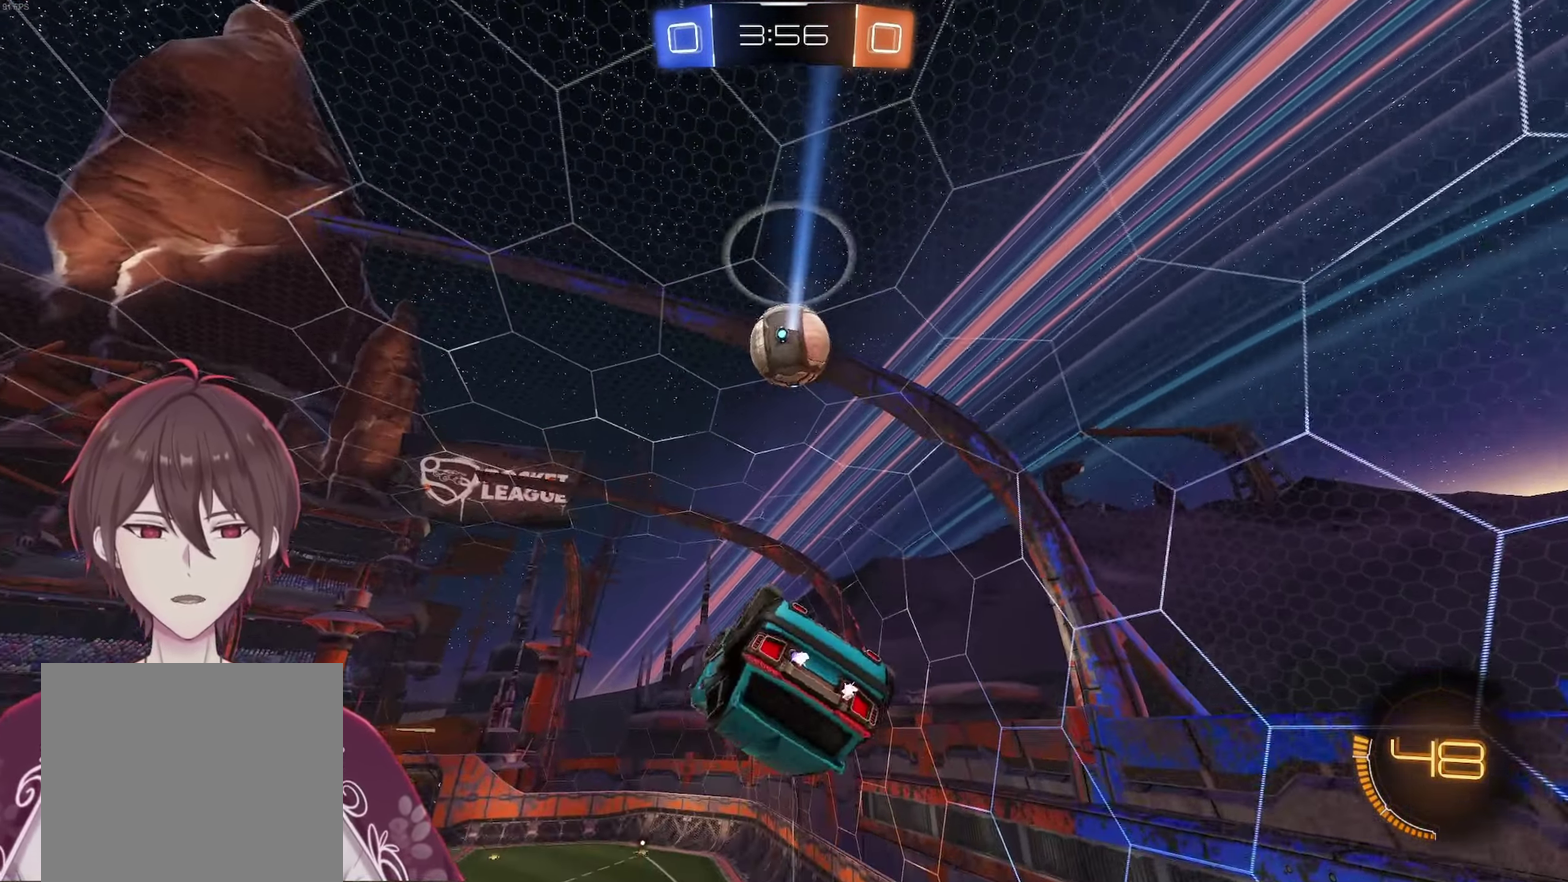
Gameplay with a controller (Xbox layout); each line is a JSON object with the inputs held at the frame after it. "events" lists button and stick changes between this image and that frame as [ms after this image, input, new state], when the widget could be followed in between.
{"buttons": ["R2"], "left_stick": "center", "right_stick": "center", "events": [[67, "left_stick", "down-right"], [117, "R1", "down"], [183, "left_stick", "right"], [250, "R1", "up"], [333, "L1", "up"], [333, "left_stick", "center"], [483, "R2", "down"]]}
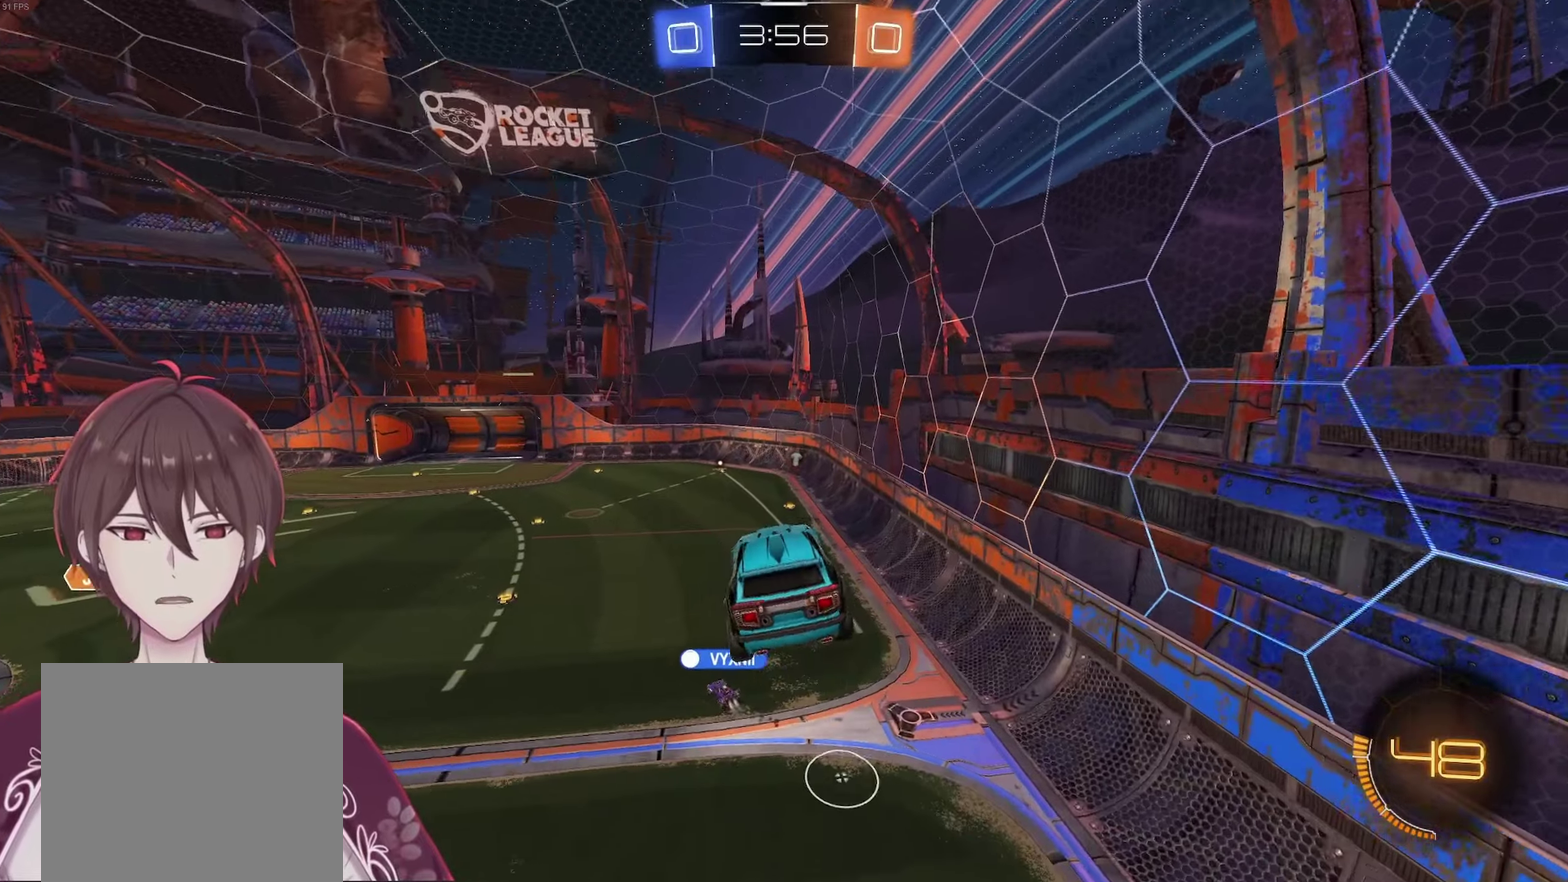
{"buttons": ["A", "L1", "R2"], "left_stick": "left", "right_stick": "center", "events": [[133, "A", "down"], [317, "left_stick", "down-right"], [367, "left_stick", "down"], [417, "L1", "down"], [417, "left_stick", "down-left"], [483, "left_stick", "left"]]}
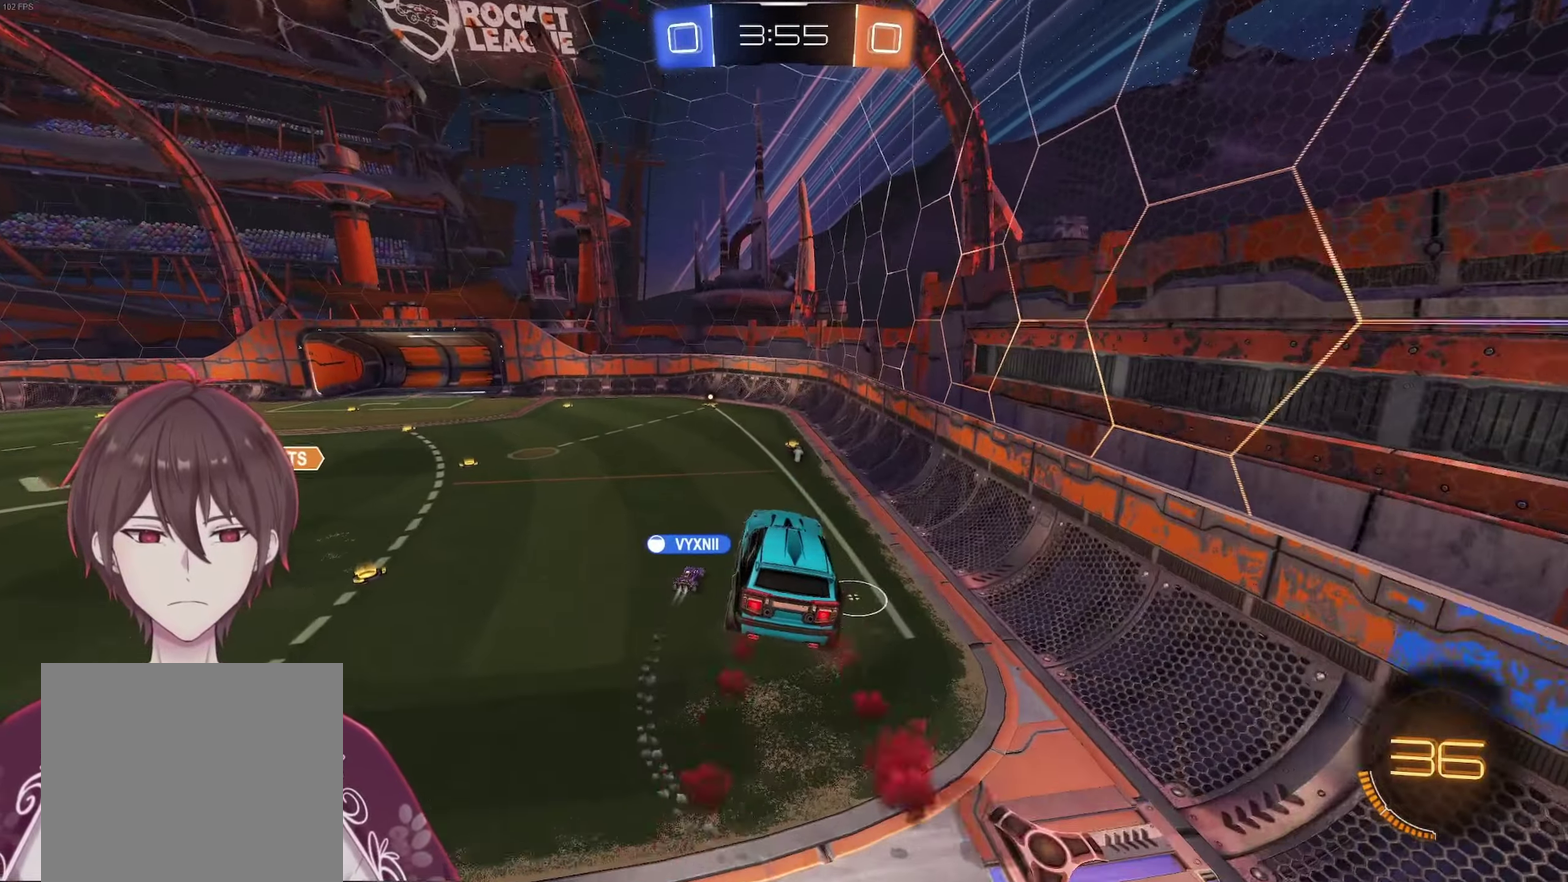
{"buttons": ["R2"], "left_stick": "center", "right_stick": "center", "events": [[33, "L1", "up"], [33, "left_stick", "center"], [50, "A", "up"]]}
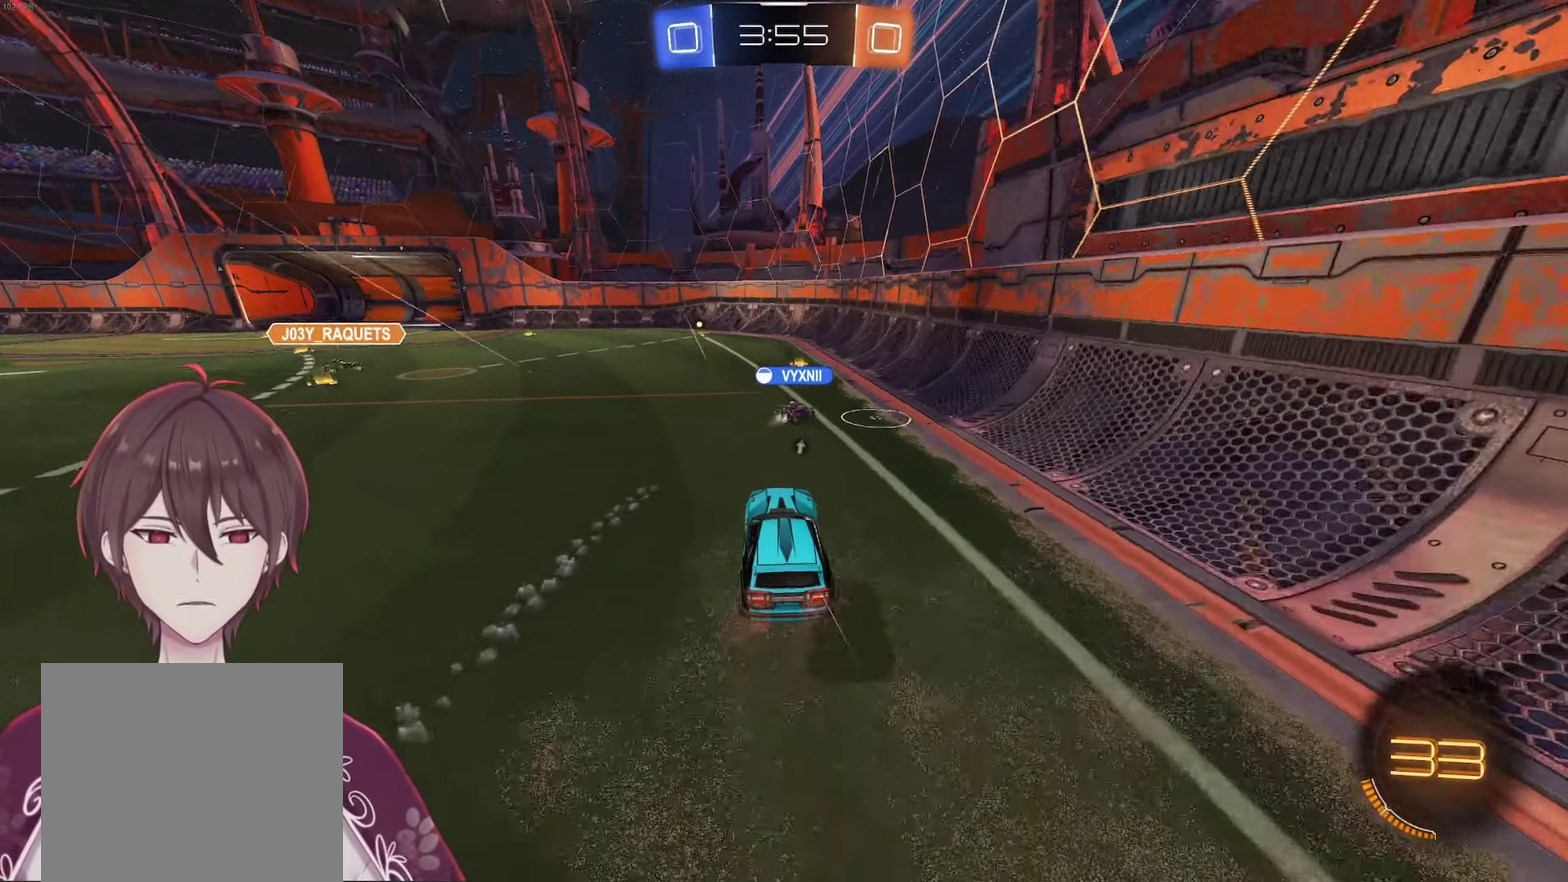
{"buttons": ["R2"], "left_stick": "center", "right_stick": "center", "events": [[83, "A", "down"], [183, "left_stick", "right"], [267, "left_stick", "center"], [367, "left_stick", "left"], [450, "left_stick", "center"], [483, "A", "up"]]}
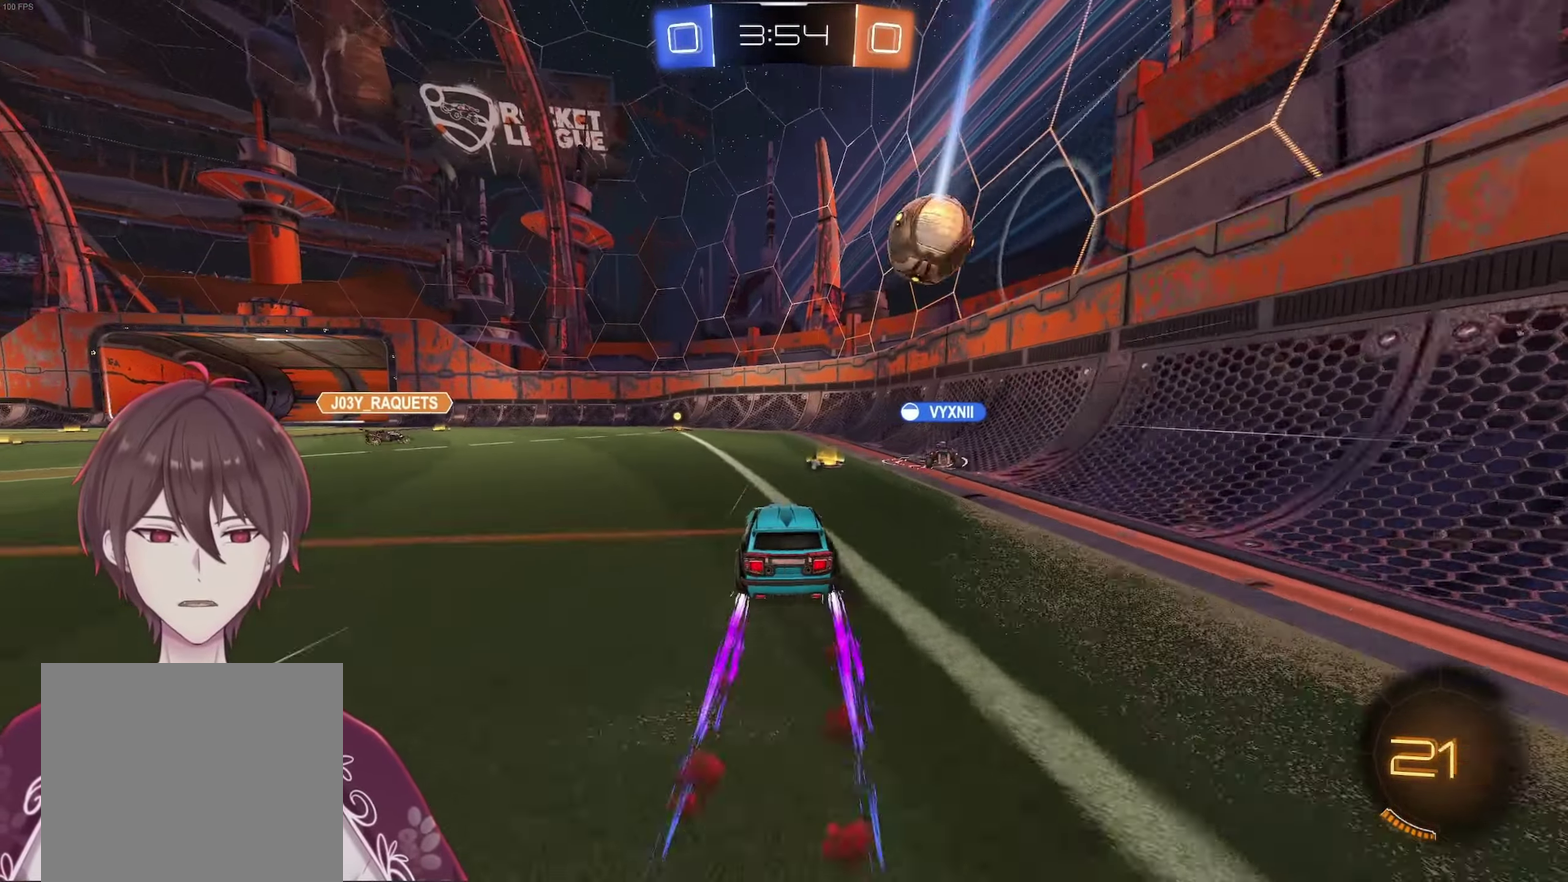
{"buttons": ["R2"], "left_stick": "center", "right_stick": "center", "events": [[233, "left_stick", "left"], [400, "left_stick", "center"]]}
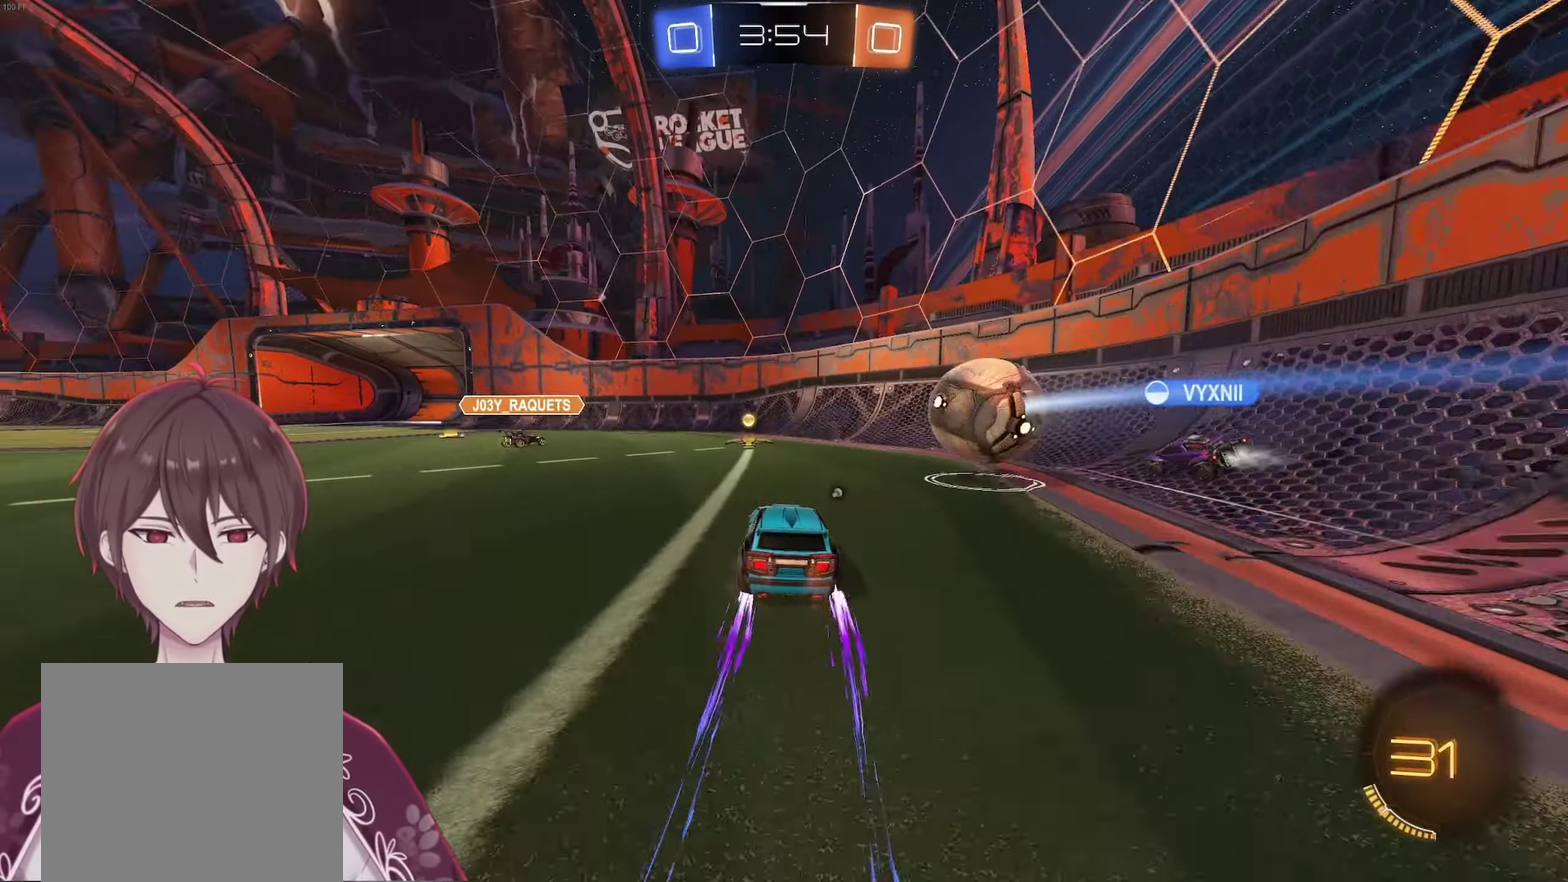
{"buttons": ["A", "R2"], "left_stick": "left", "right_stick": "center", "events": [[17, "left_stick", "left"], [167, "left_stick", "center"], [267, "left_stick", "left"], [317, "A", "down"], [317, "R1", "down"], [383, "L1", "down"], [450, "L1", "up"], [450, "R1", "up"]]}
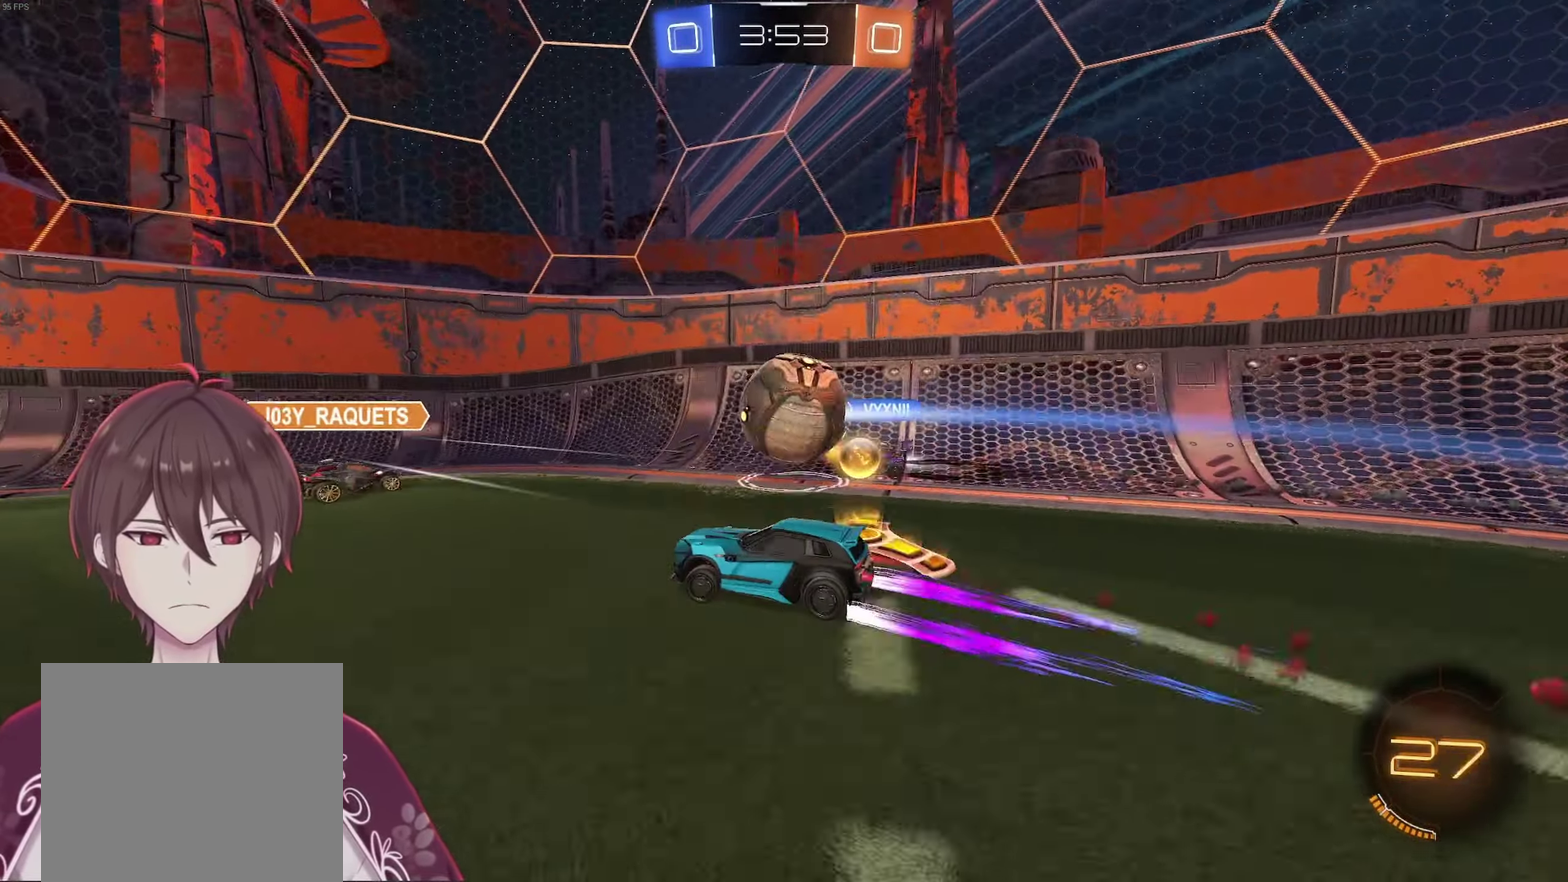
{"buttons": ["R2"], "left_stick": "left", "right_stick": "center", "events": [[233, "A", "up"]]}
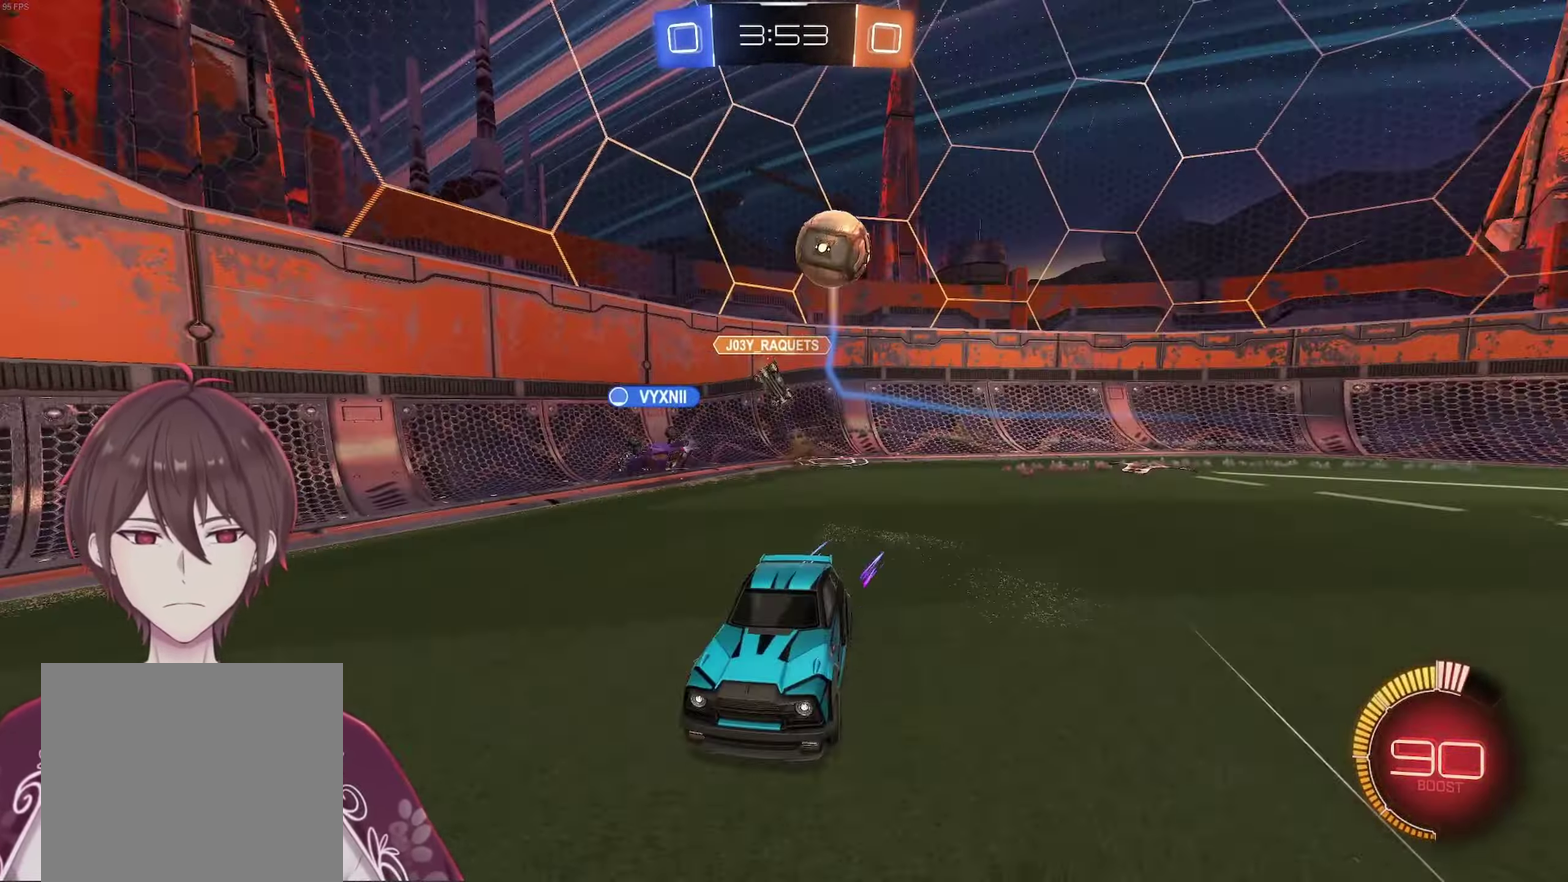
{"buttons": ["L1", "R2"], "left_stick": "up-right", "right_stick": "center", "events": [[400, "X", "down"], [483, "L1", "down"], [483, "left_stick", "up-right"], [500, "X", "up"]]}
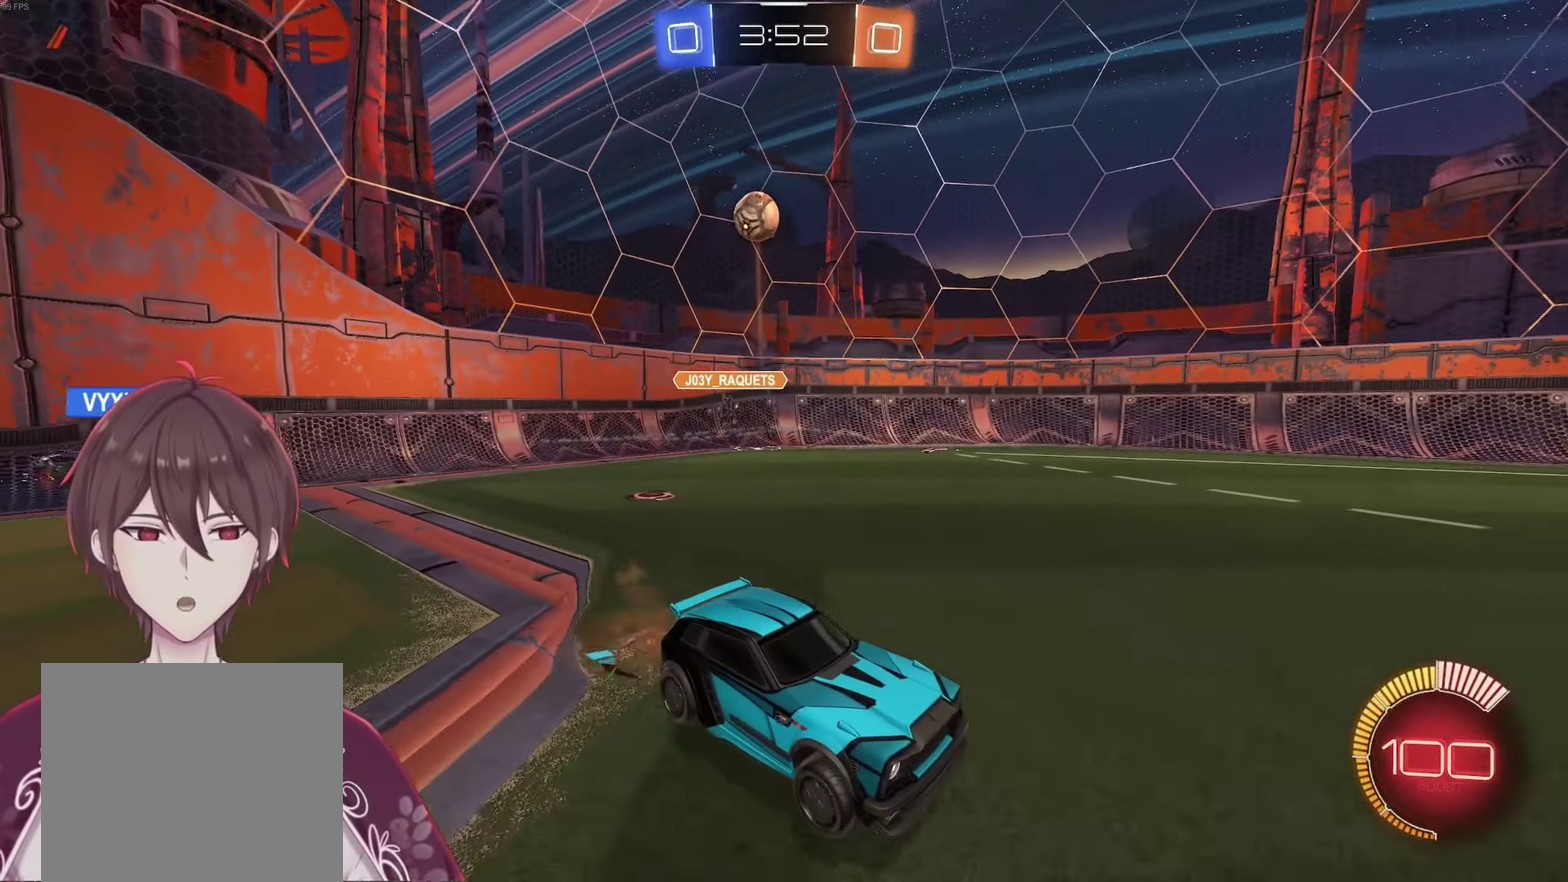
{"buttons": [], "left_stick": "down-right", "right_stick": "center", "events": [[100, "X", "down"], [150, "L1", "up"], [183, "left_stick", "down"], [217, "X", "up"], [300, "left_stick", "down-right"], [383, "R2", "up"]]}
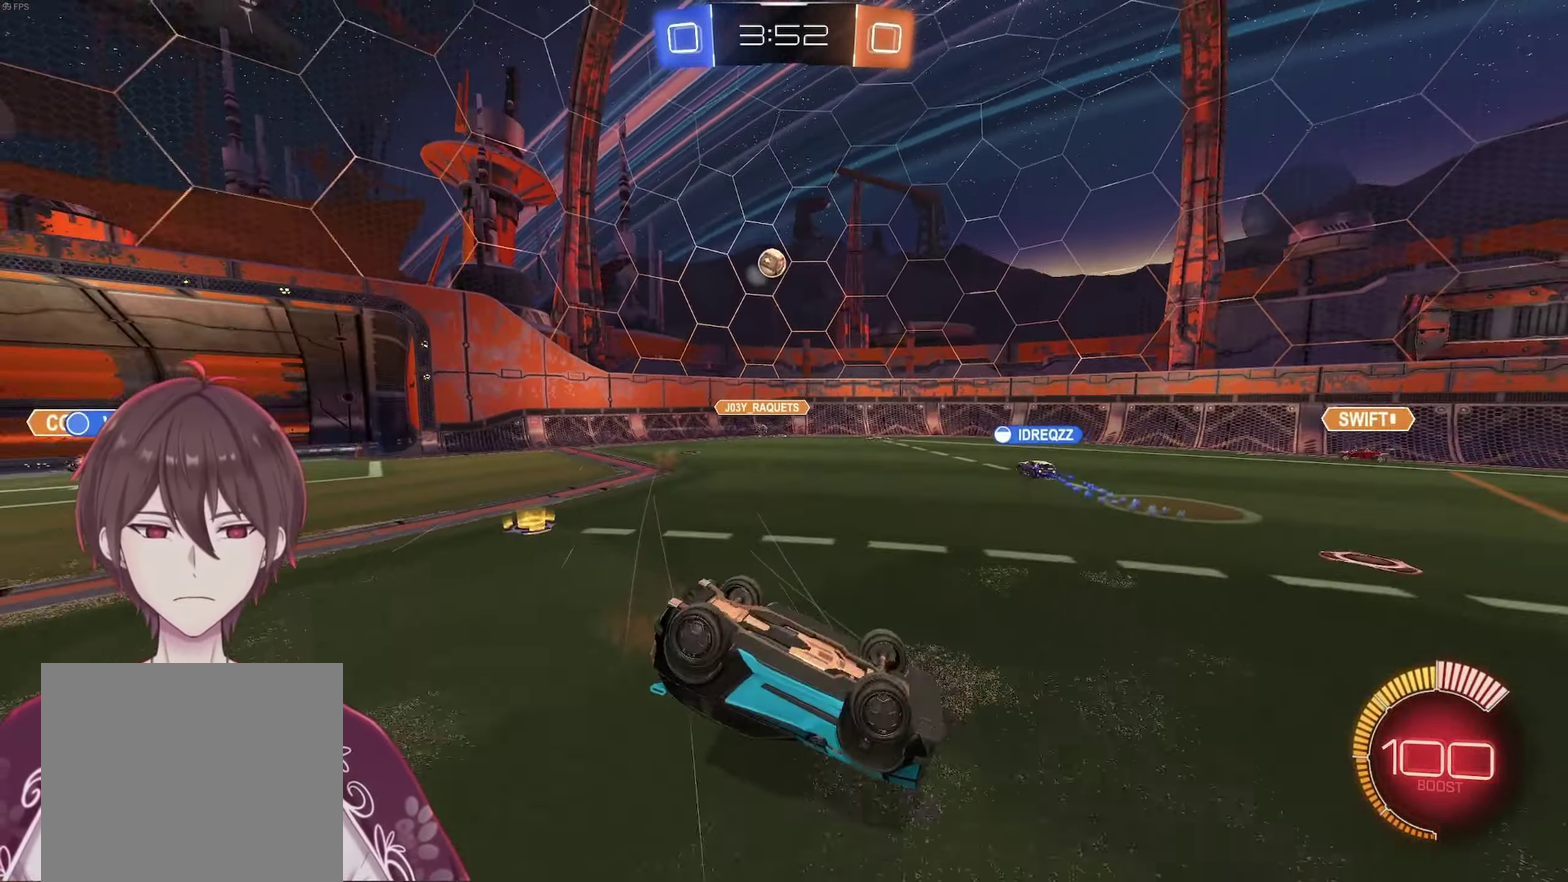
{"buttons": [], "left_stick": "left", "right_stick": "center", "events": [[150, "L1", "down"], [383, "L1", "up"], [383, "left_stick", "center"], [467, "left_stick", "left"]]}
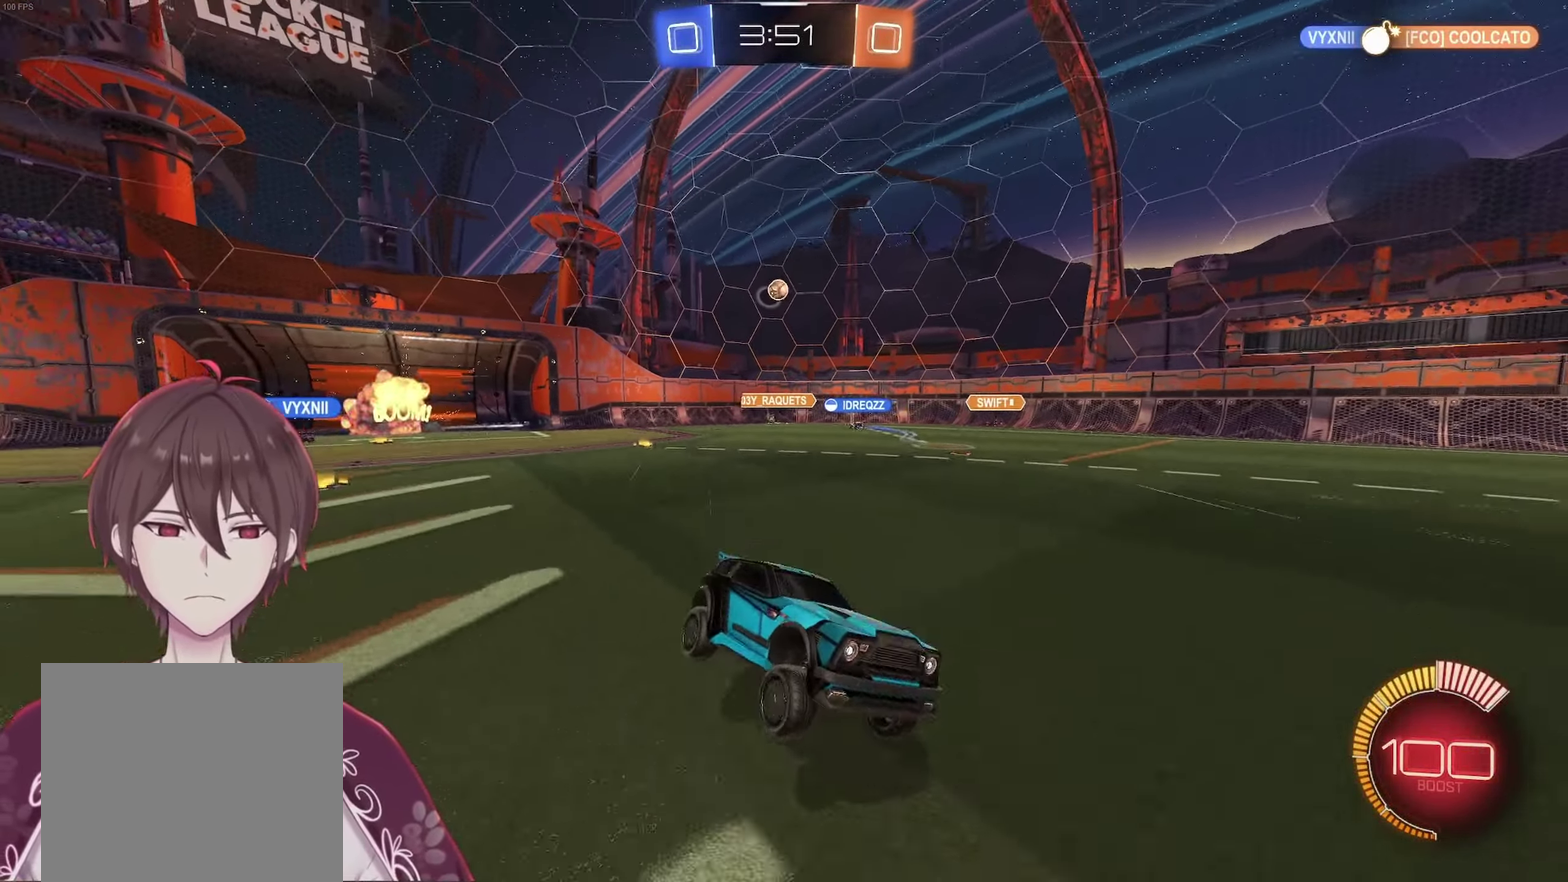
{"buttons": ["R2"], "left_stick": "center", "right_stick": "center", "events": [[67, "R2", "down"], [367, "left_stick", "center"]]}
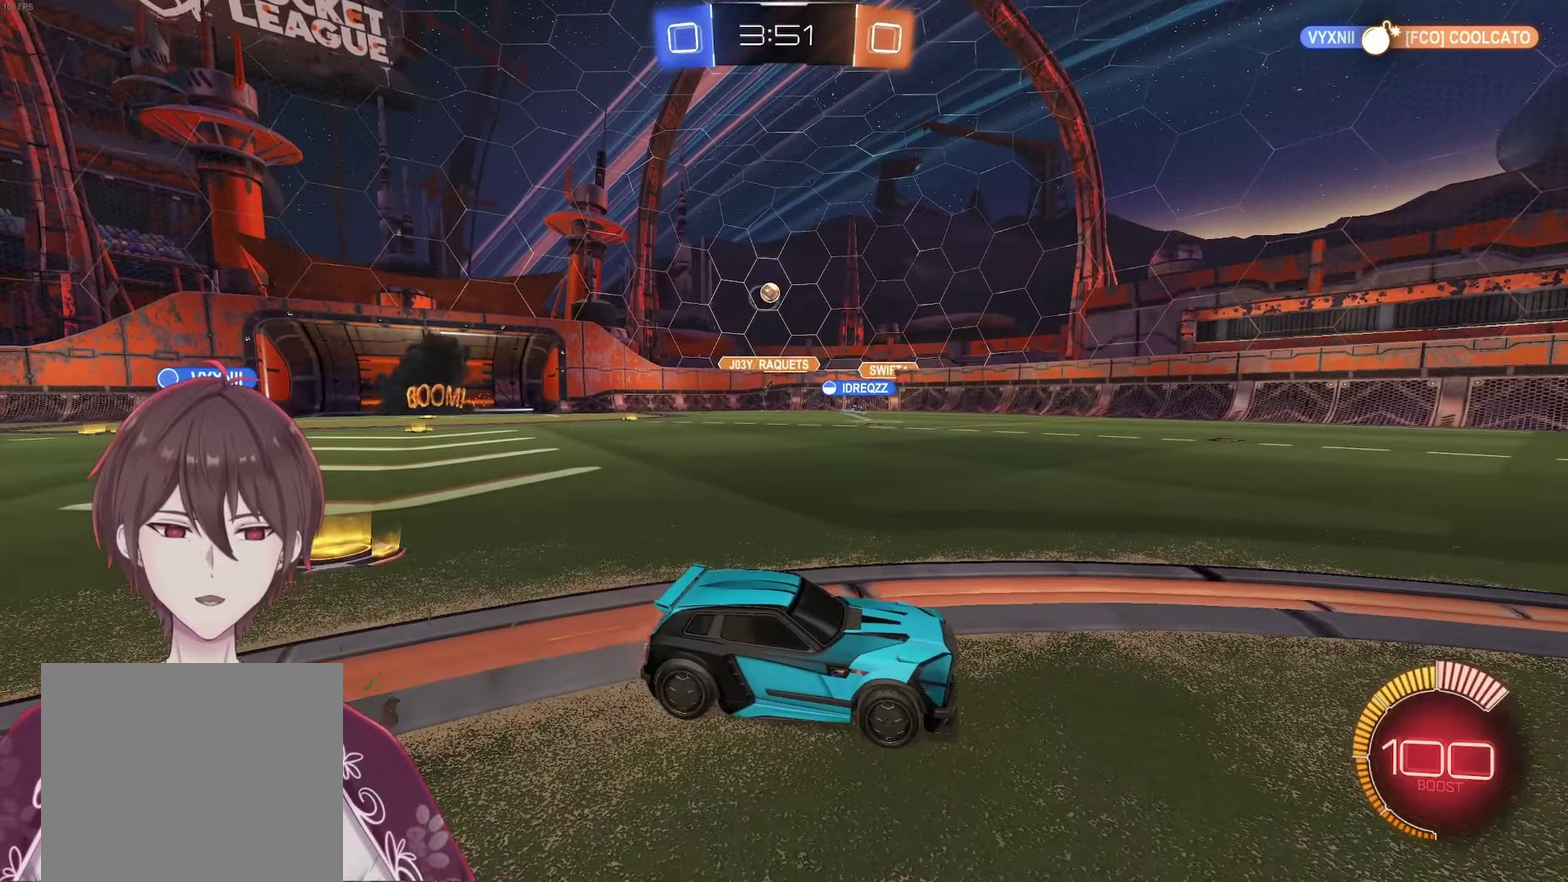
{"buttons": ["R2"], "left_stick": "left", "right_stick": "center", "events": [[317, "left_stick", "left"], [350, "L1", "down"], [500, "L1", "up"]]}
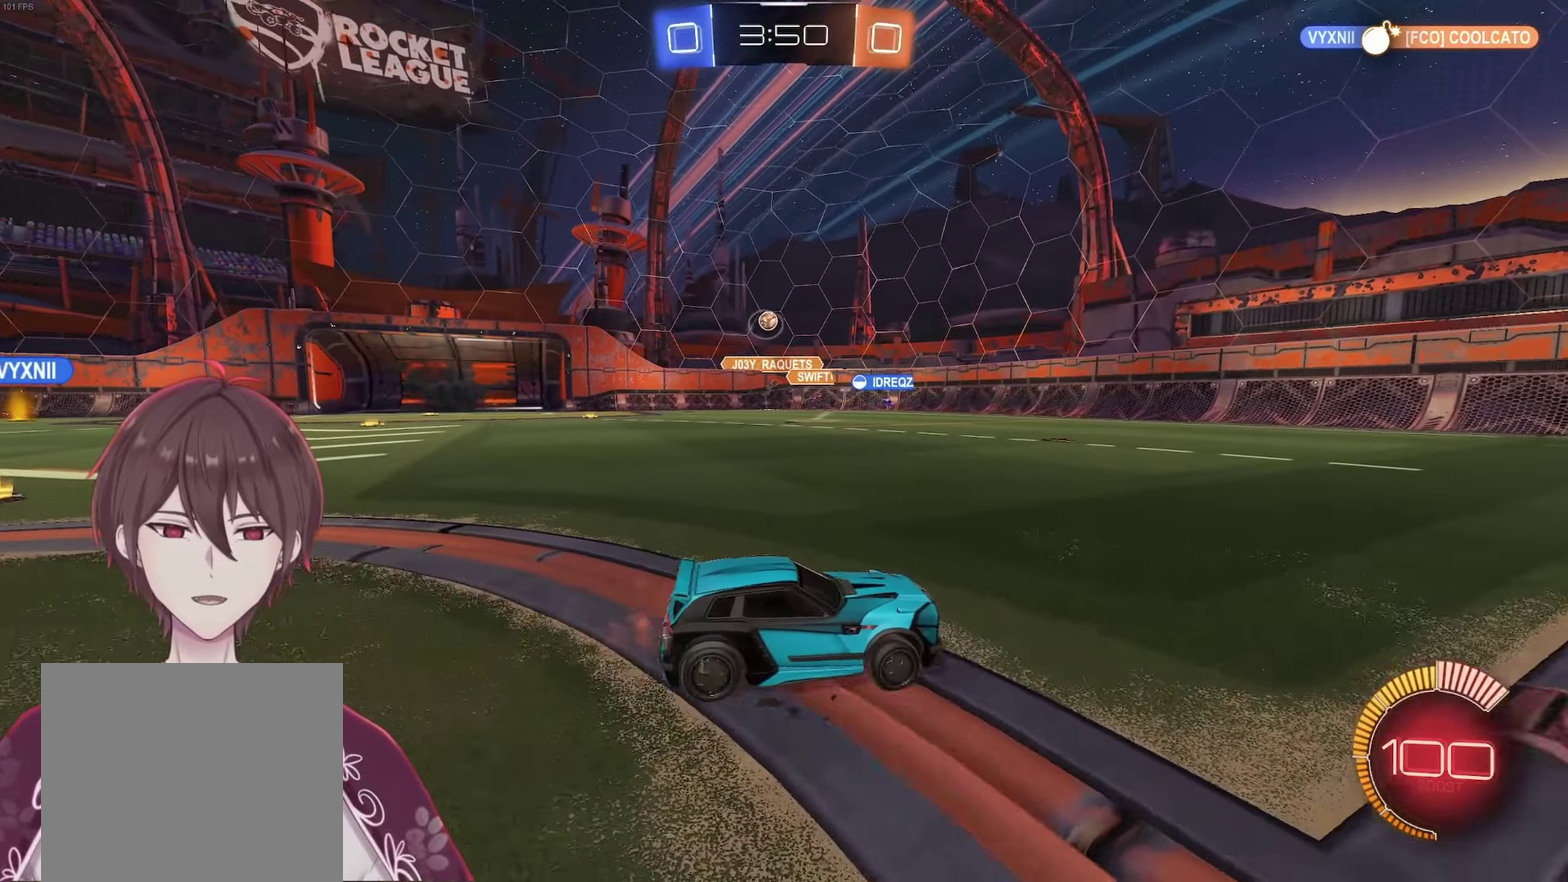
{"buttons": ["R2"], "left_stick": "left", "right_stick": "center", "events": [[217, "left_stick", "center"], [317, "R2", "up"], [433, "left_stick", "left"], [500, "R2", "down"]]}
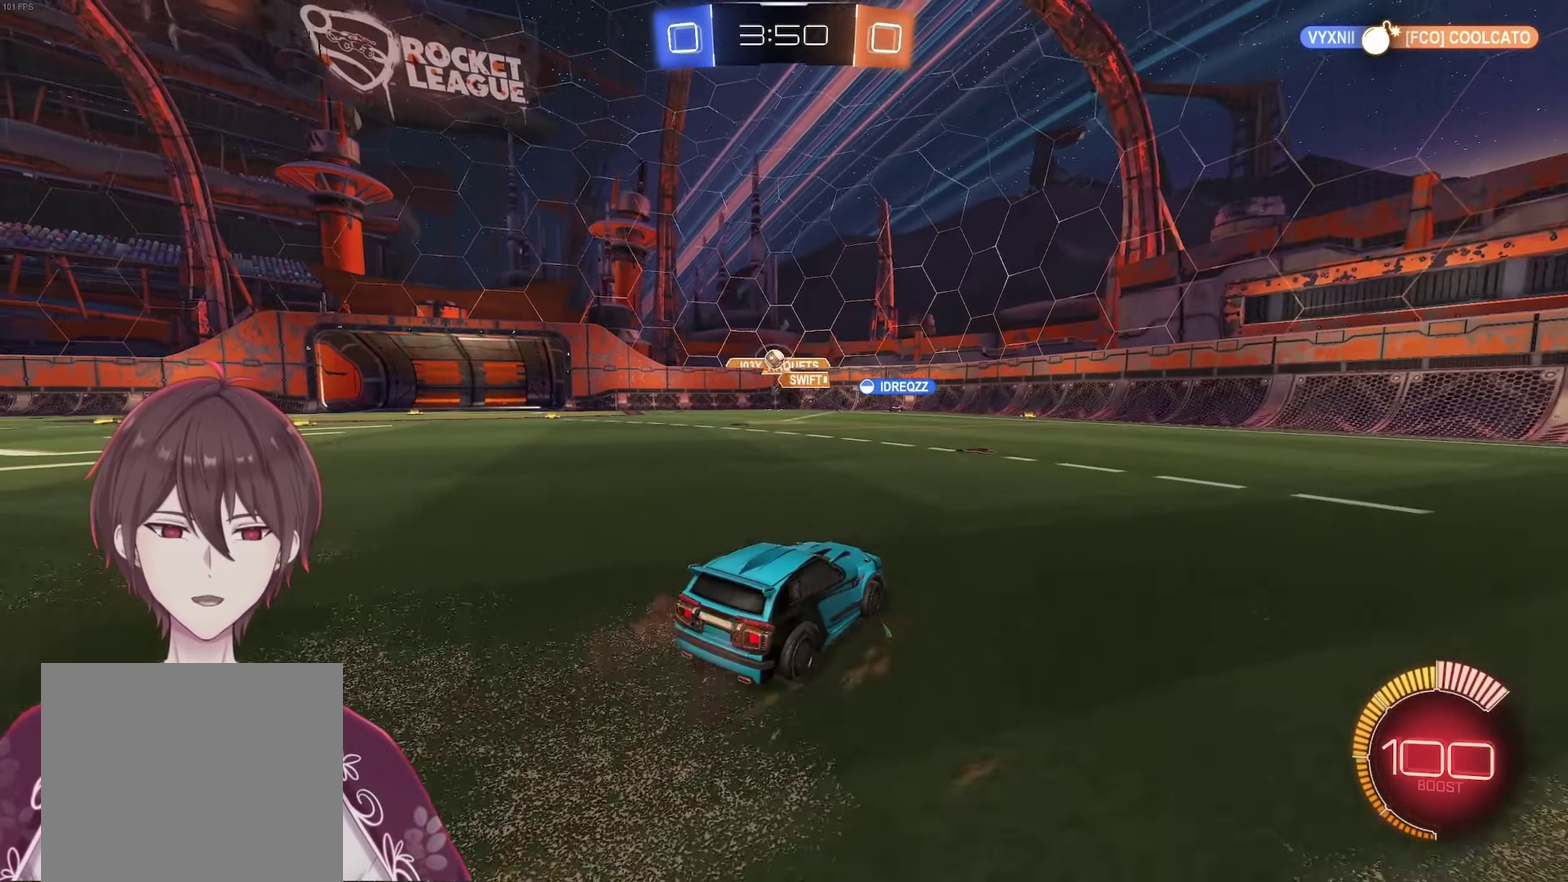
{"buttons": ["R2"], "left_stick": "center", "right_stick": "center", "events": [[83, "left_stick", "center"], [200, "left_stick", "left"], [500, "left_stick", "center"]]}
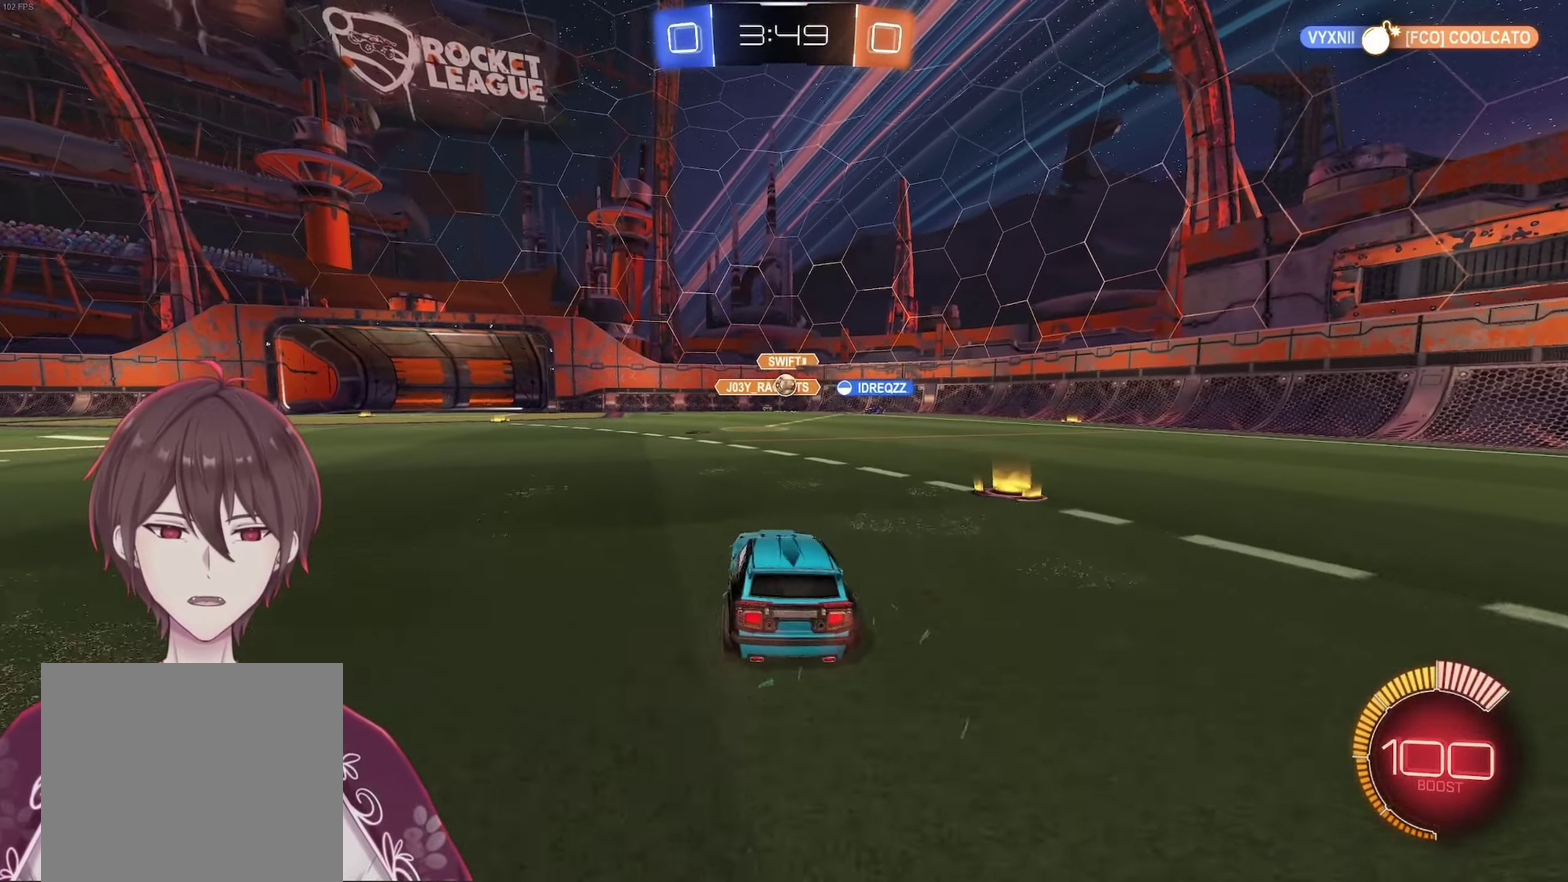
{"buttons": ["R2"], "left_stick": "center", "right_stick": "center", "events": [[67, "R2", "up"], [117, "left_stick", "right"], [433, "R2", "down"], [500, "left_stick", "center"]]}
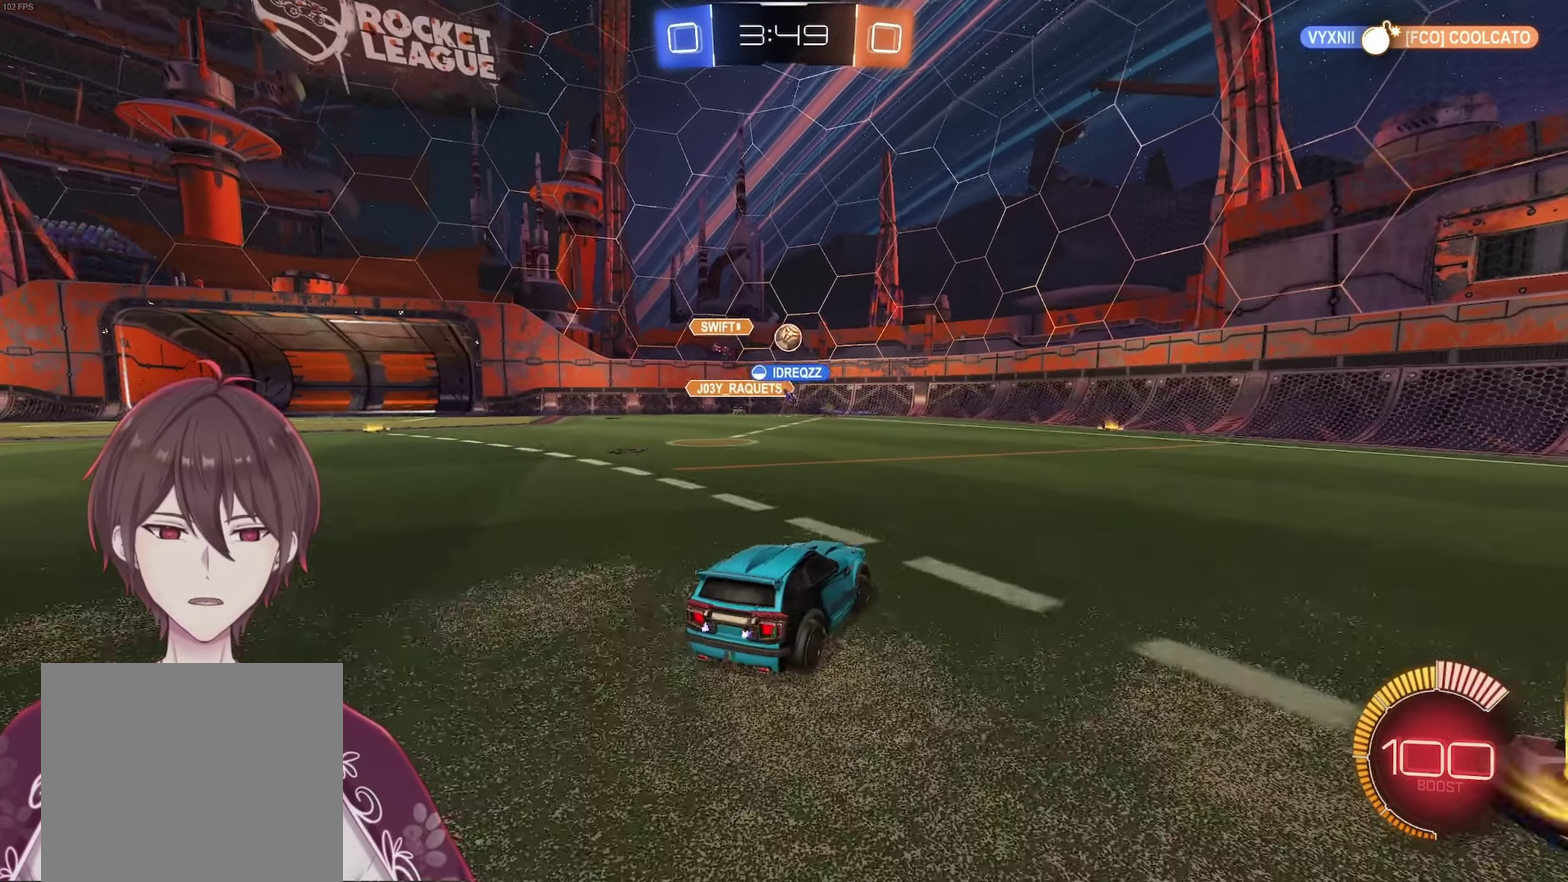
{"buttons": [], "left_stick": "right", "right_stick": "center", "events": [[150, "A", "down"], [233, "left_stick", "left"], [367, "left_stick", "center"], [450, "A", "up"], [450, "R2", "up"], [450, "left_stick", "right"]]}
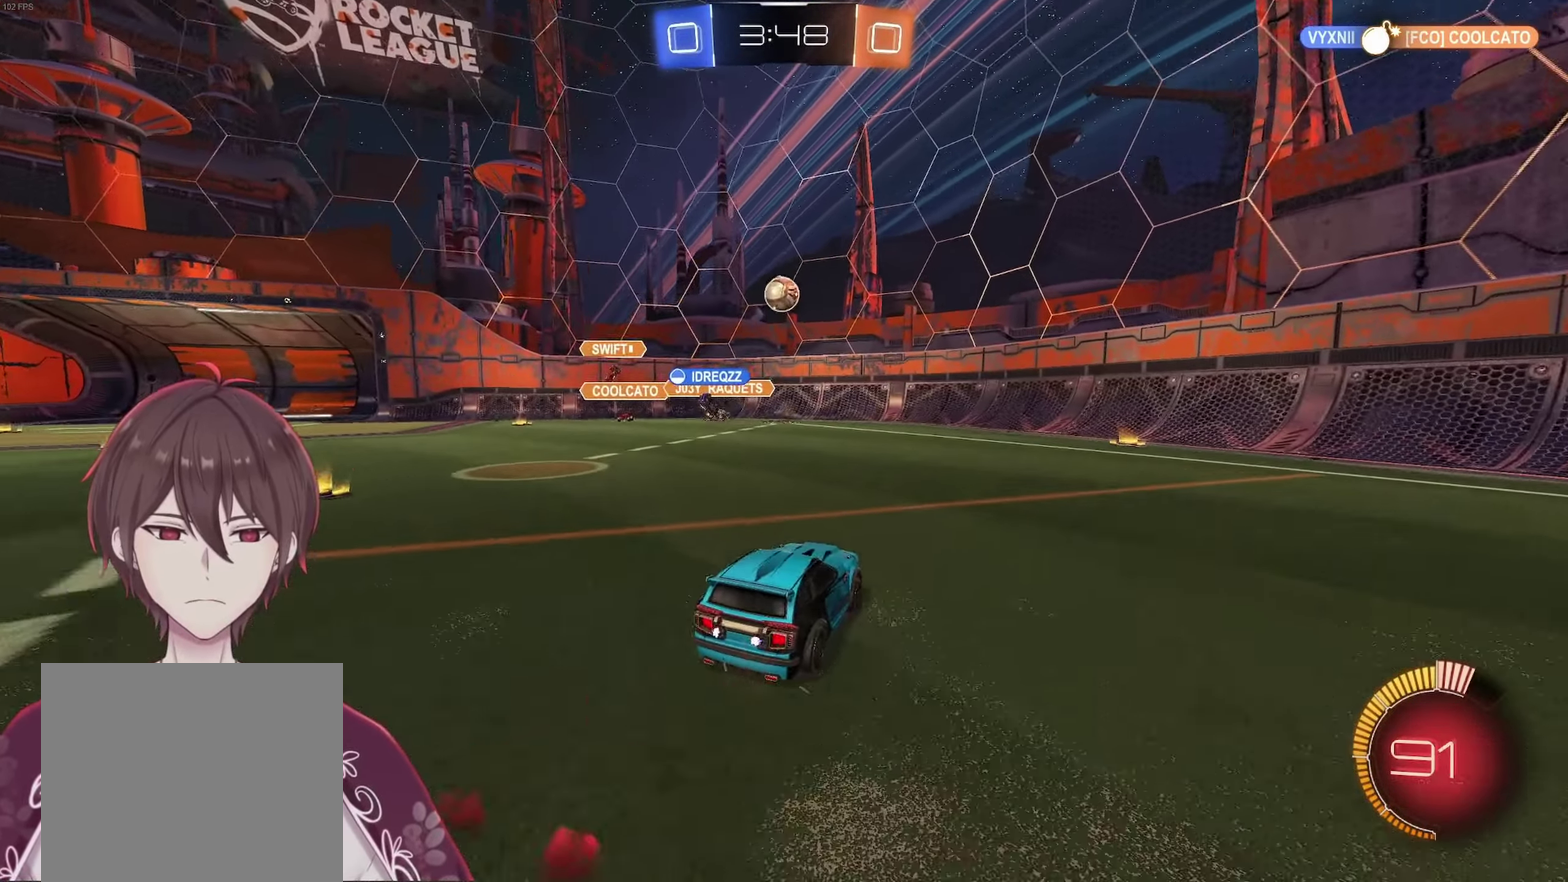
{"buttons": ["L1"], "left_stick": "right", "right_stick": "center", "events": [[150, "left_stick", "left"], [167, "R2", "down"], [183, "A", "down"], [267, "left_stick", "right"], [300, "A", "up"], [367, "R2", "up"], [500, "L1", "down"]]}
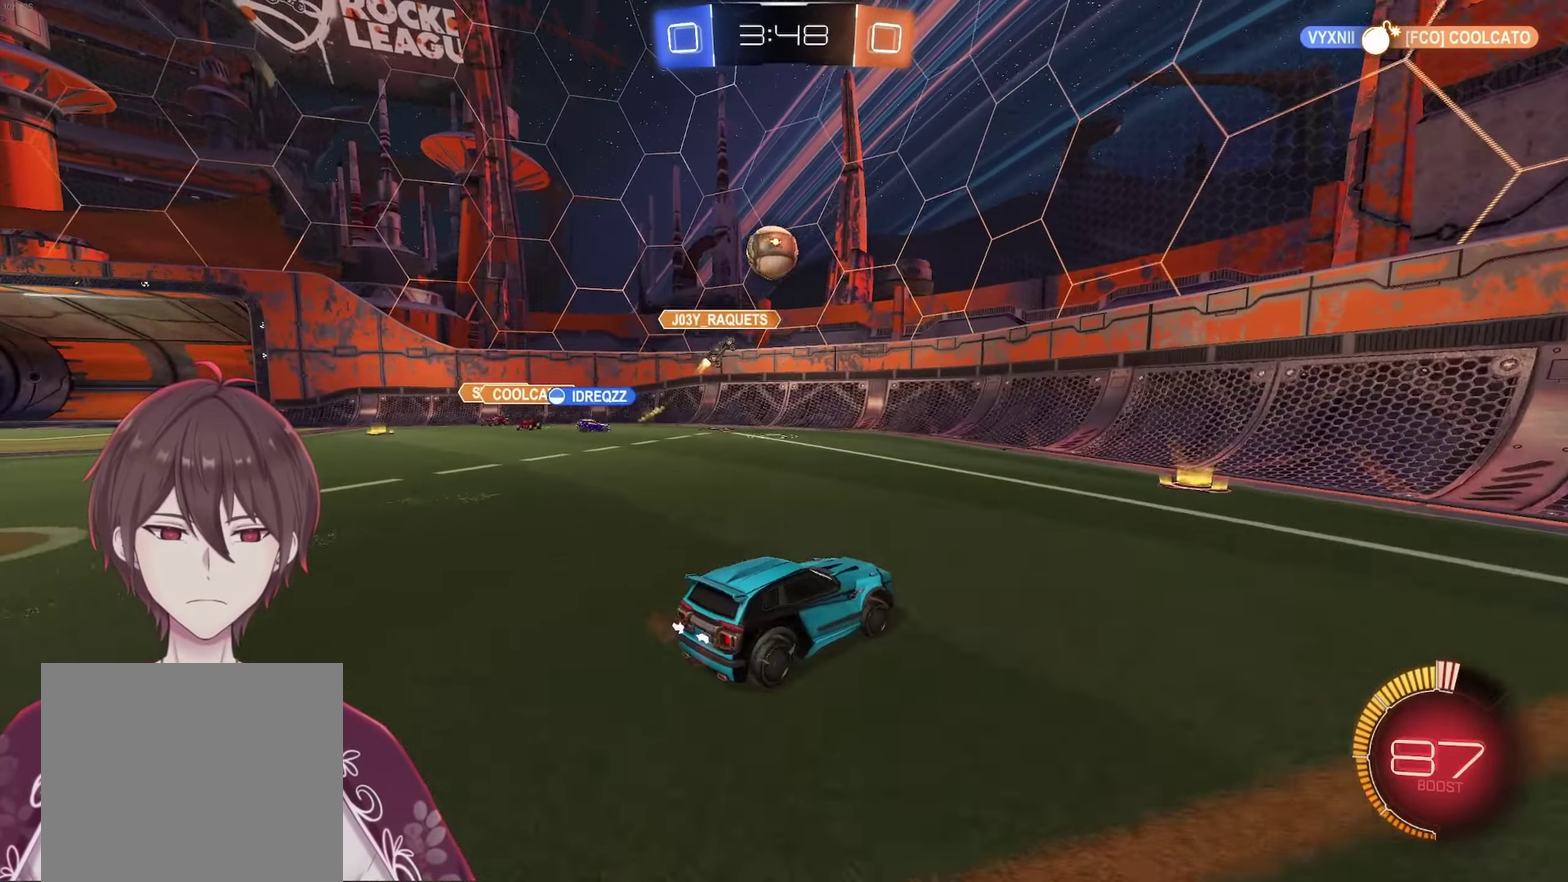
{"buttons": ["R2"], "left_stick": "center", "right_stick": "center", "events": [[100, "L1", "up"], [167, "R2", "down"], [217, "A", "down"], [367, "left_stick", "center"], [500, "A", "up"]]}
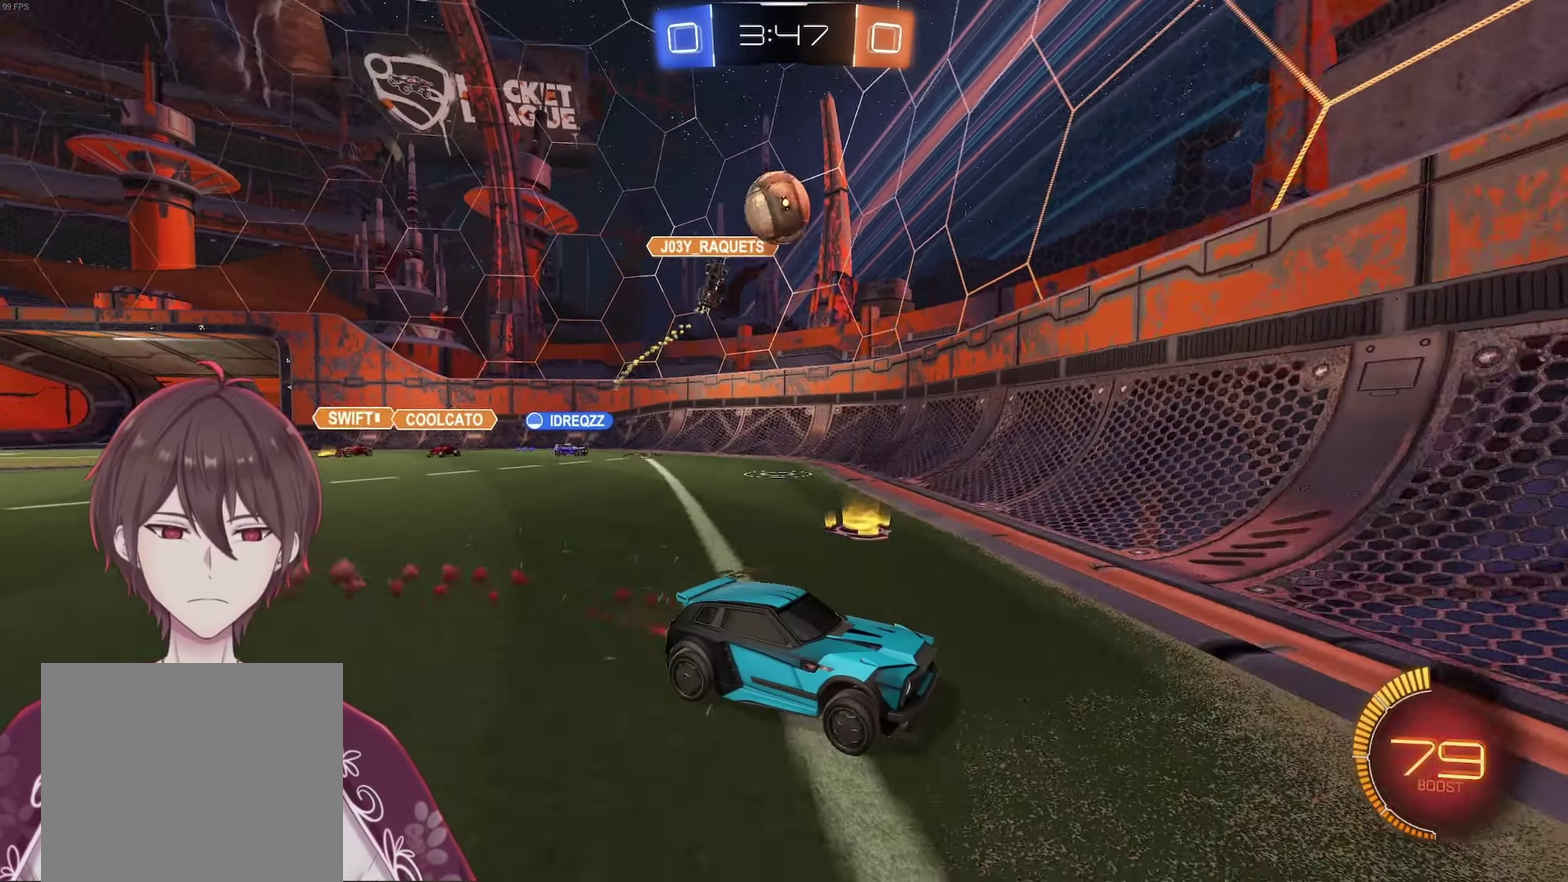
{"buttons": ["A", "R2"], "left_stick": "right", "right_stick": "center", "events": [[67, "left_stick", "right"], [400, "A", "down"]]}
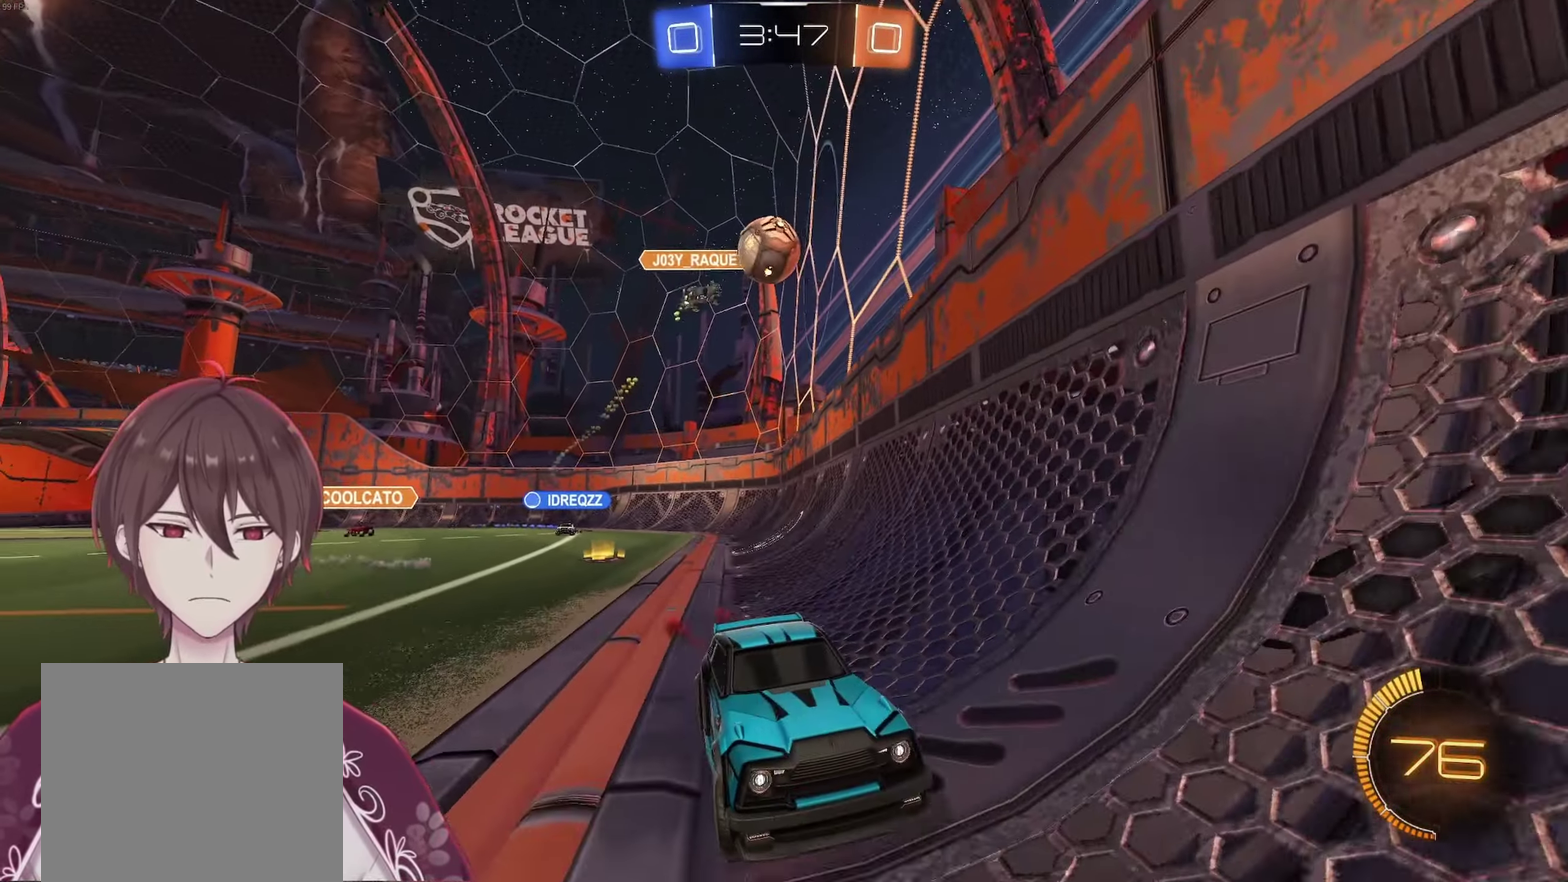
{"buttons": ["R2"], "left_stick": "right", "right_stick": "center", "events": [[17, "left_stick", "center"], [217, "A", "up"], [450, "left_stick", "right"]]}
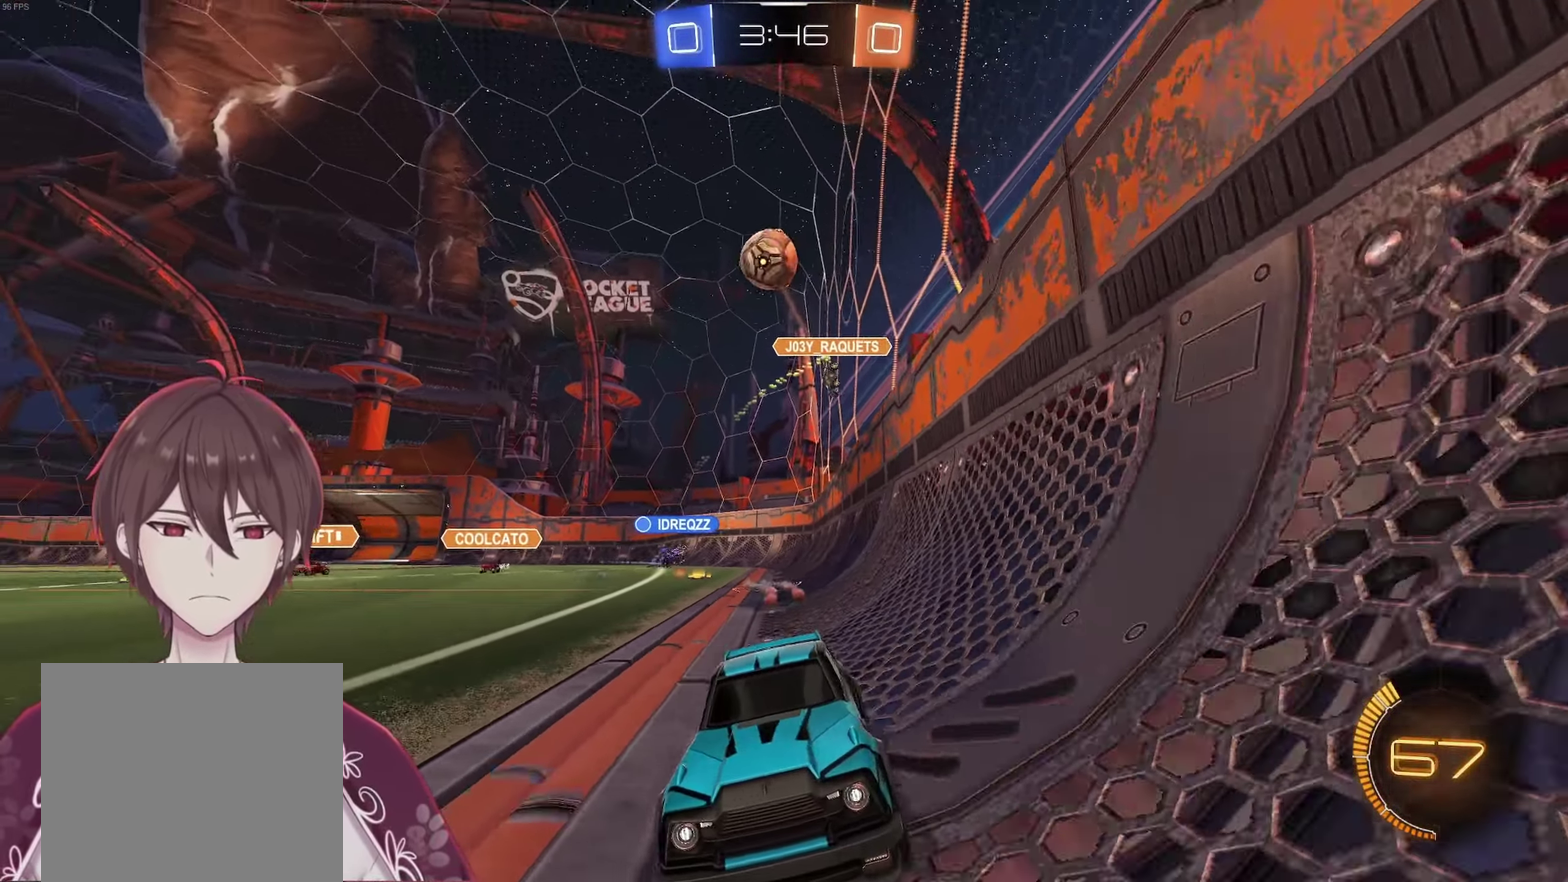
{"buttons": [], "left_stick": "down-left", "right_stick": "center", "events": [[50, "left_stick", "center"], [117, "left_stick", "right"], [233, "R2", "up"], [267, "left_stick", "center"], [317, "left_stick", "left"], [500, "left_stick", "down-left"]]}
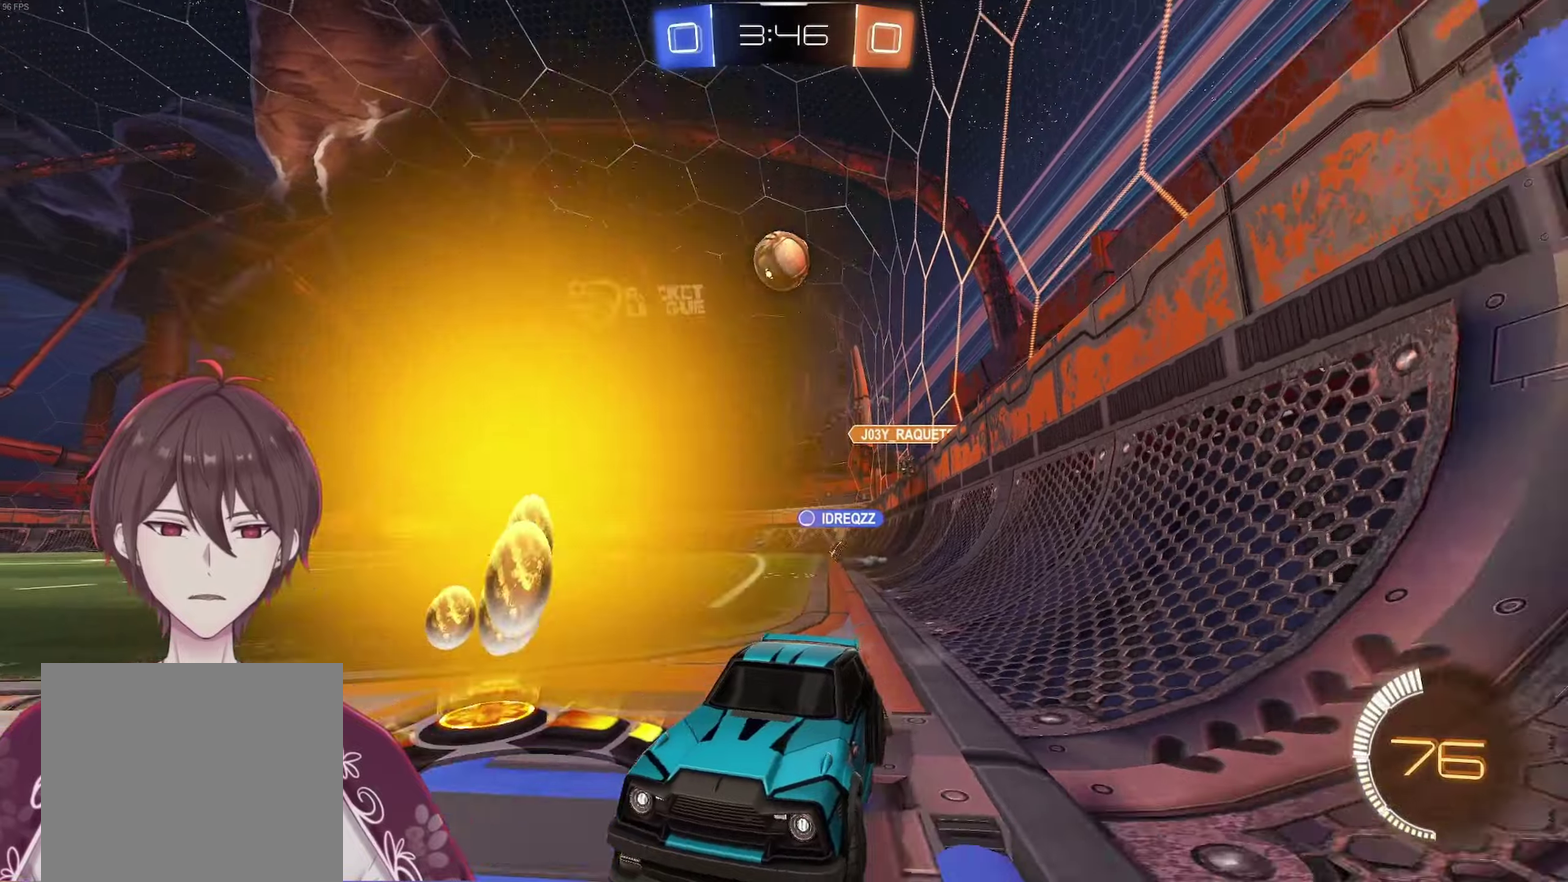
{"buttons": [], "left_stick": "right", "right_stick": "center", "events": [[50, "left_stick", "center"], [67, "R2", "down"], [283, "R2", "up"], [317, "L1", "down"], [317, "left_stick", "right"], [500, "L1", "up"]]}
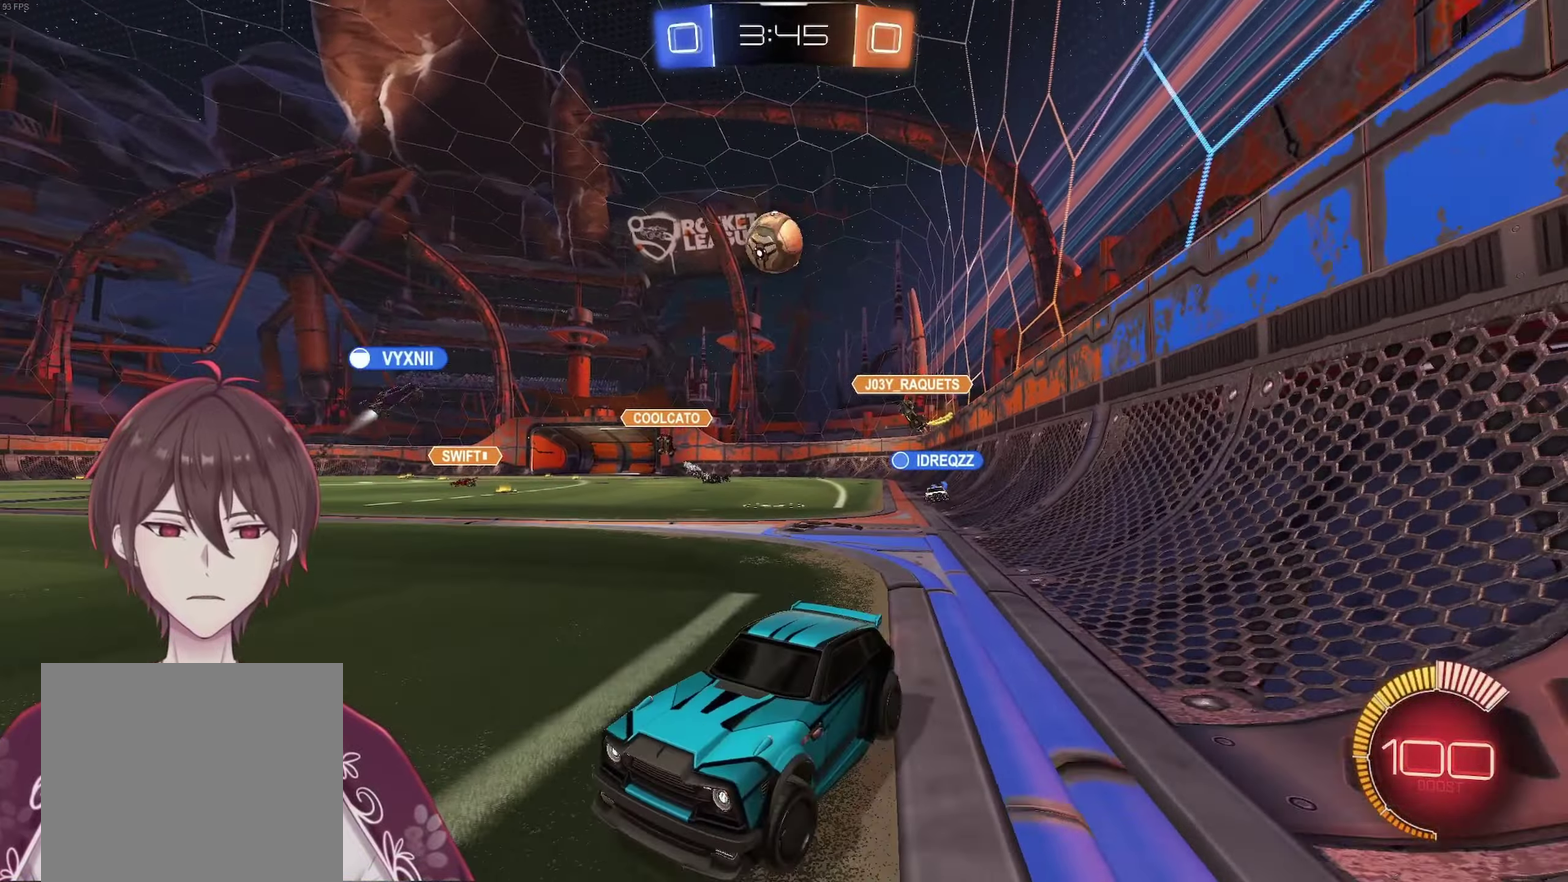
{"buttons": ["A", "R2"], "left_stick": "right", "right_stick": "center", "events": [[67, "R2", "down"], [317, "A", "down"]]}
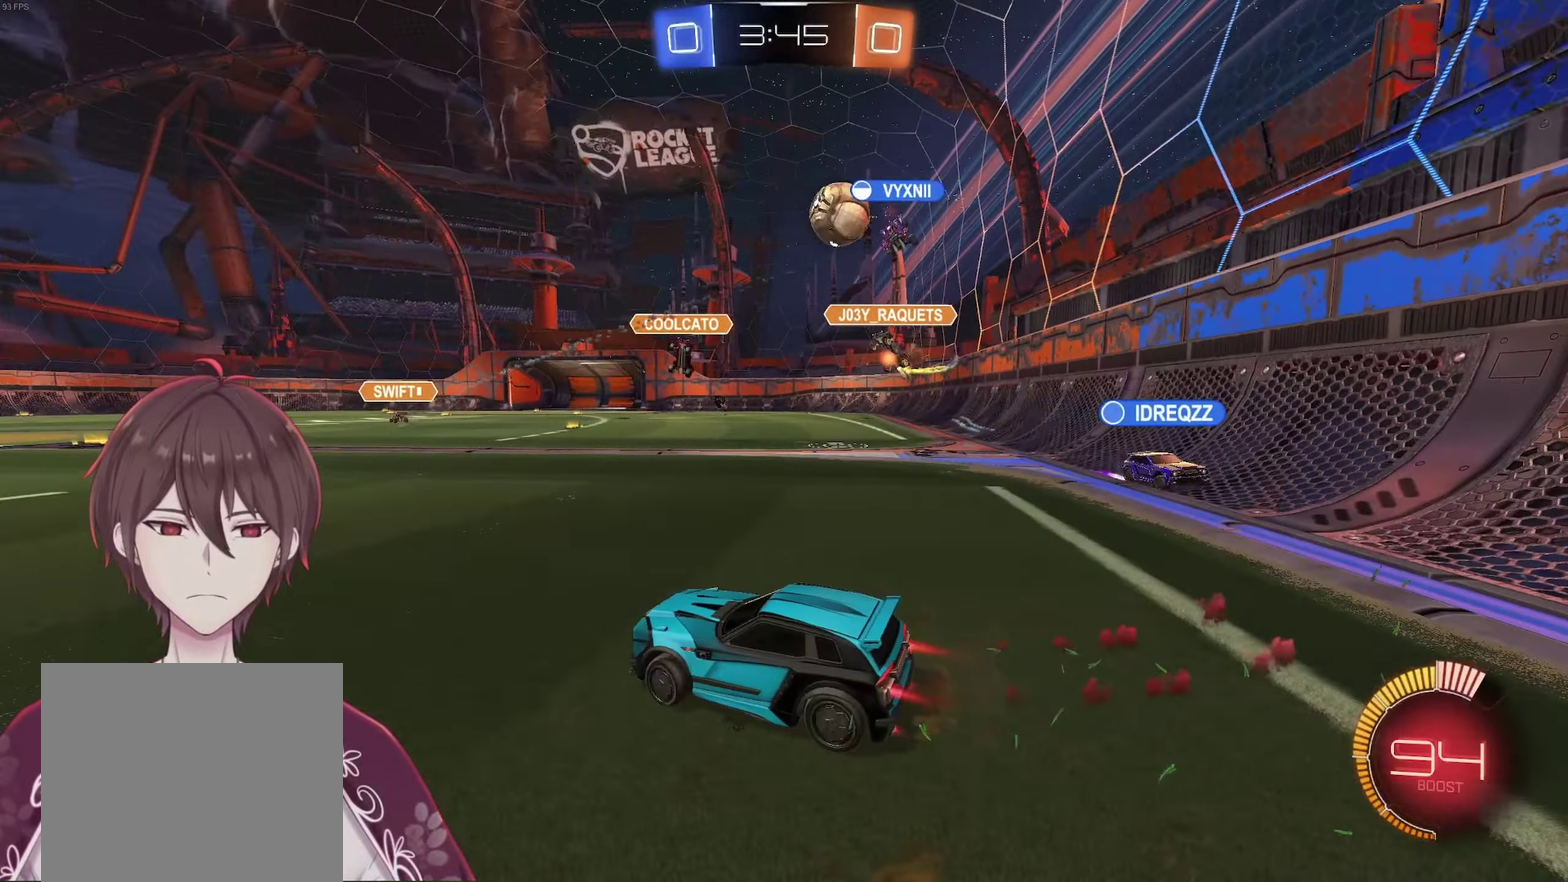
{"buttons": ["R2"], "left_stick": "right", "right_stick": "center", "events": [[200, "A", "up"]]}
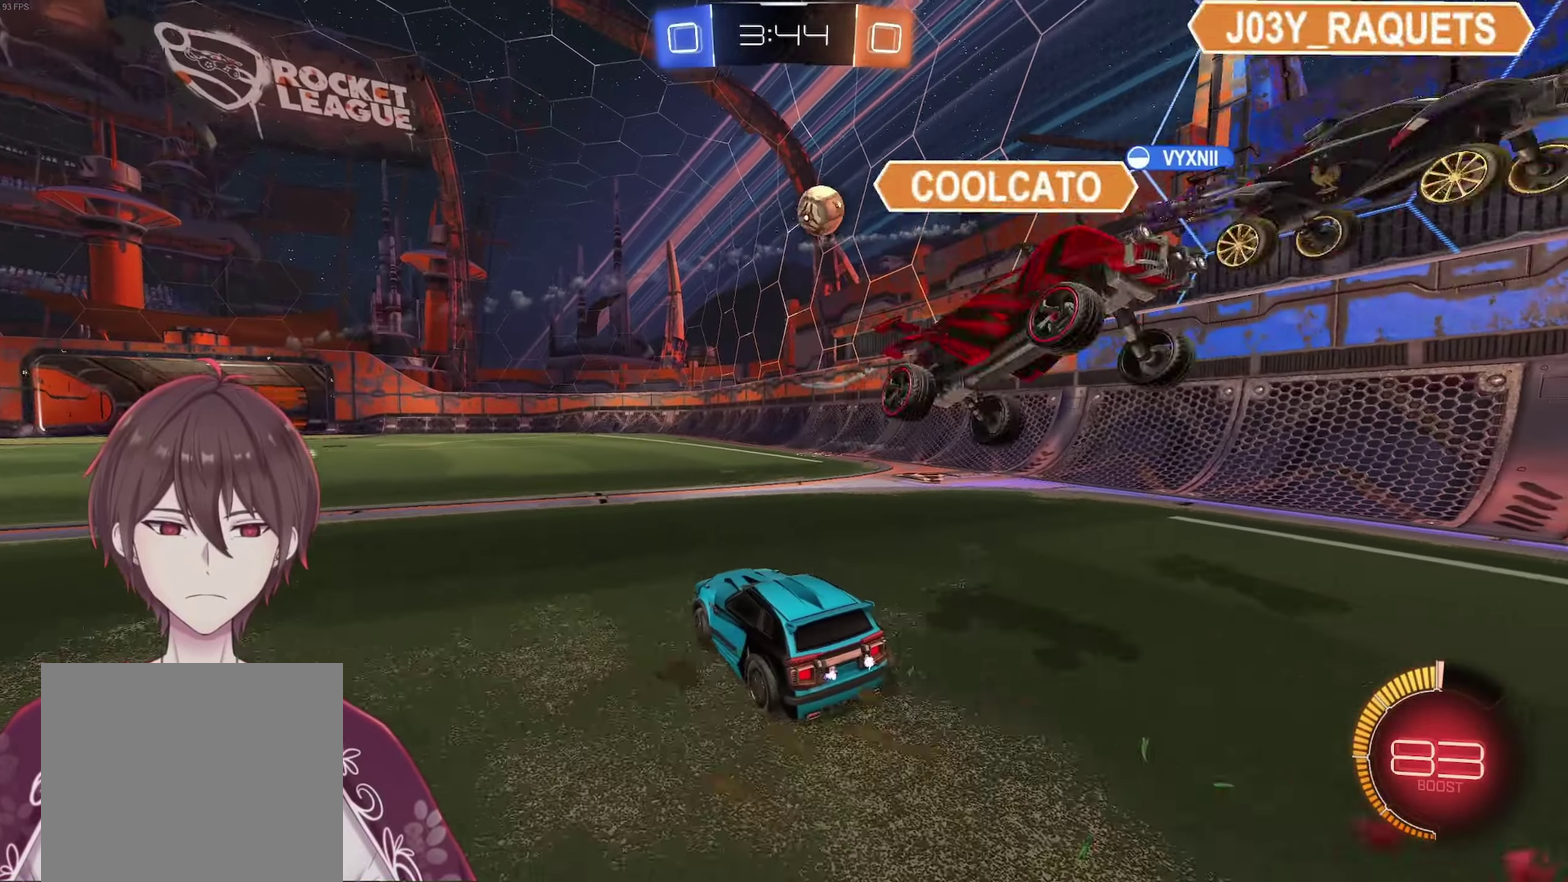
{"buttons": [], "left_stick": "left", "right_stick": "center", "events": [[67, "A", "down"], [67, "left_stick", "center"], [300, "A", "up"], [450, "R2", "up"], [450, "left_stick", "left"]]}
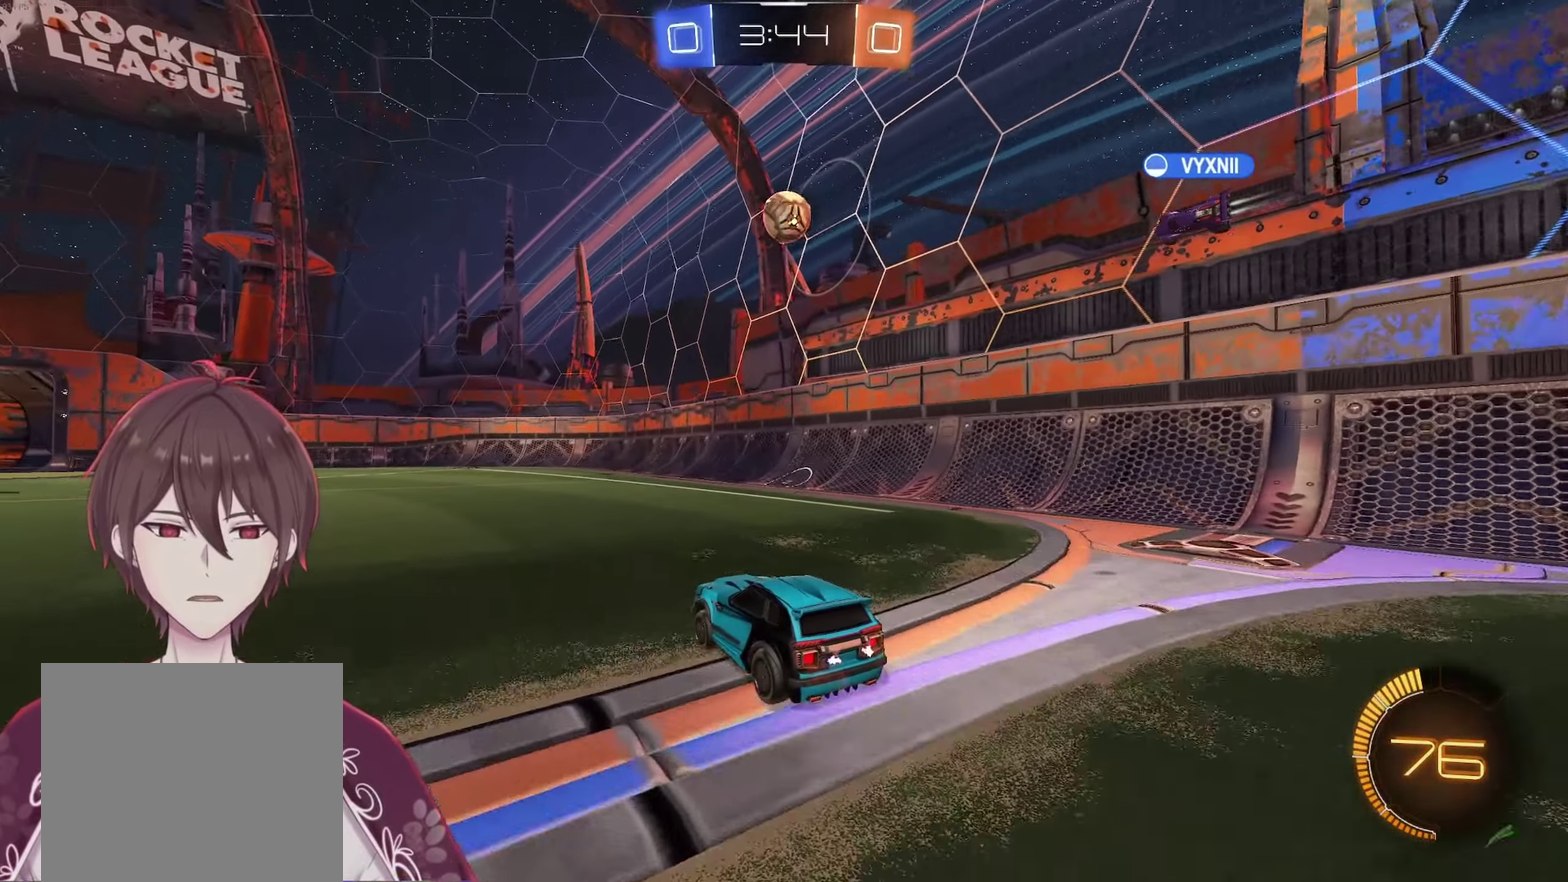
{"buttons": ["R2"], "left_stick": "center", "right_stick": "center", "events": [[150, "left_stick", "center"], [167, "R2", "down"]]}
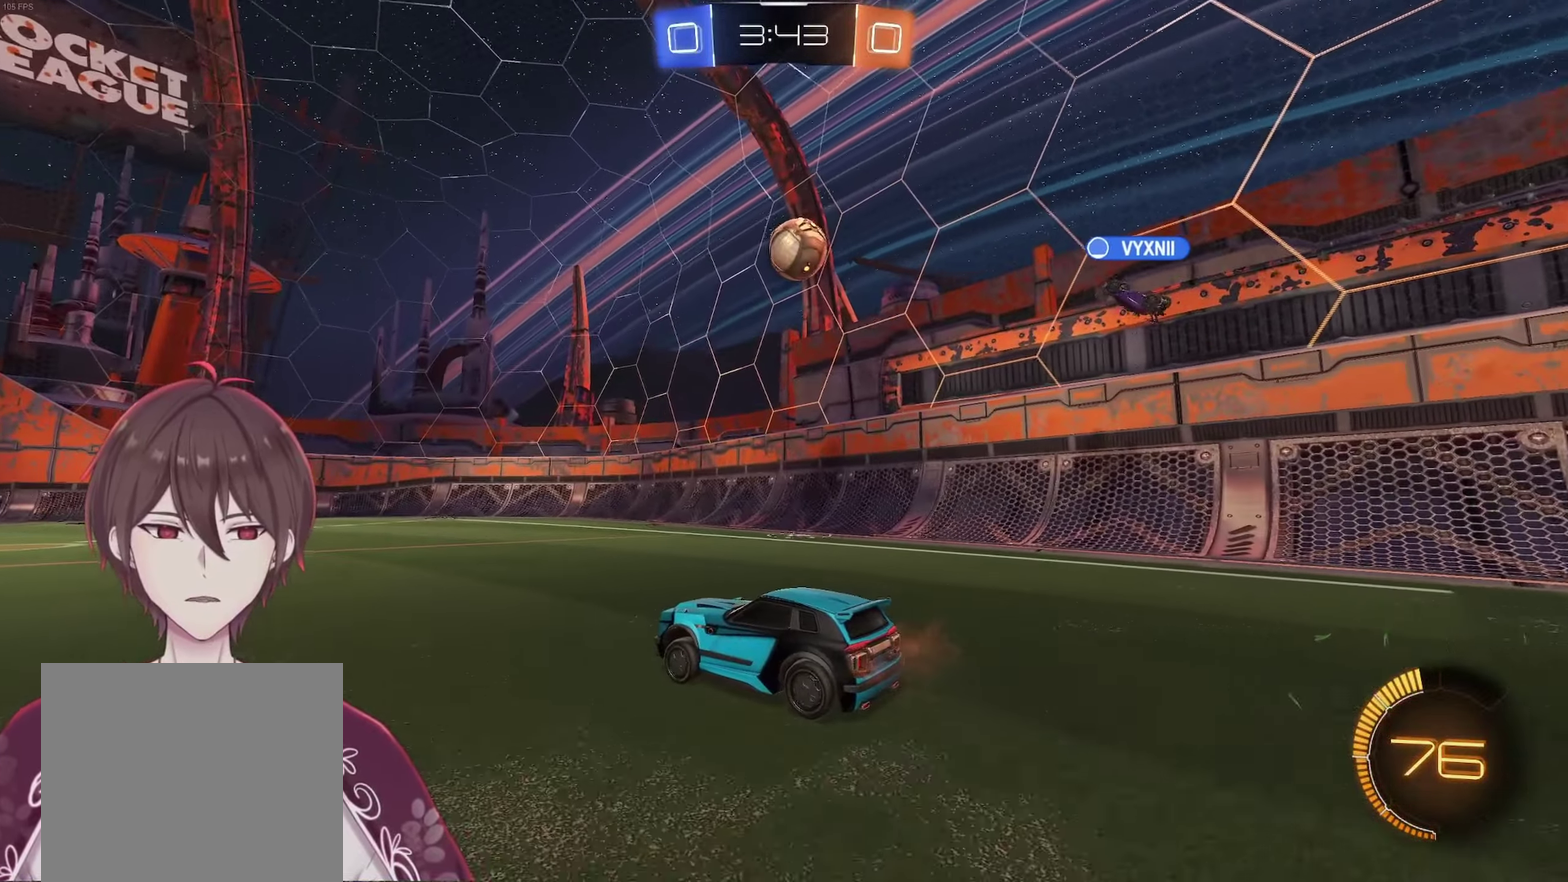
{"buttons": ["R2"], "left_stick": "left", "right_stick": "center", "events": [[117, "left_stick", "left"], [233, "left_stick", "center"], [483, "left_stick", "left"]]}
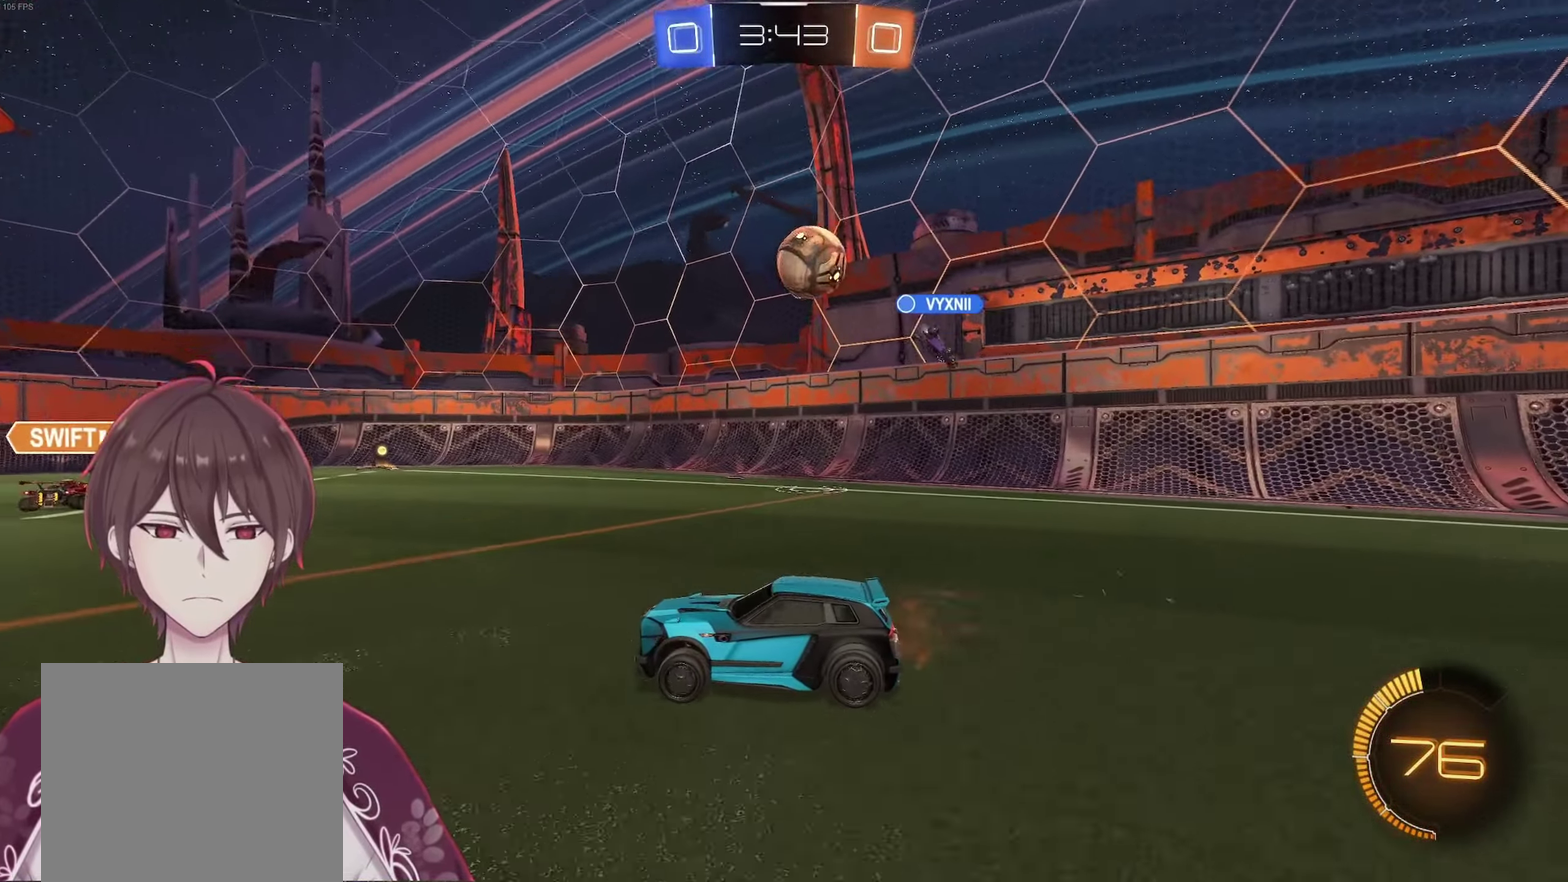
{"buttons": [], "left_stick": "center", "right_stick": "center", "events": [[333, "left_stick", "center"], [400, "R2", "up"]]}